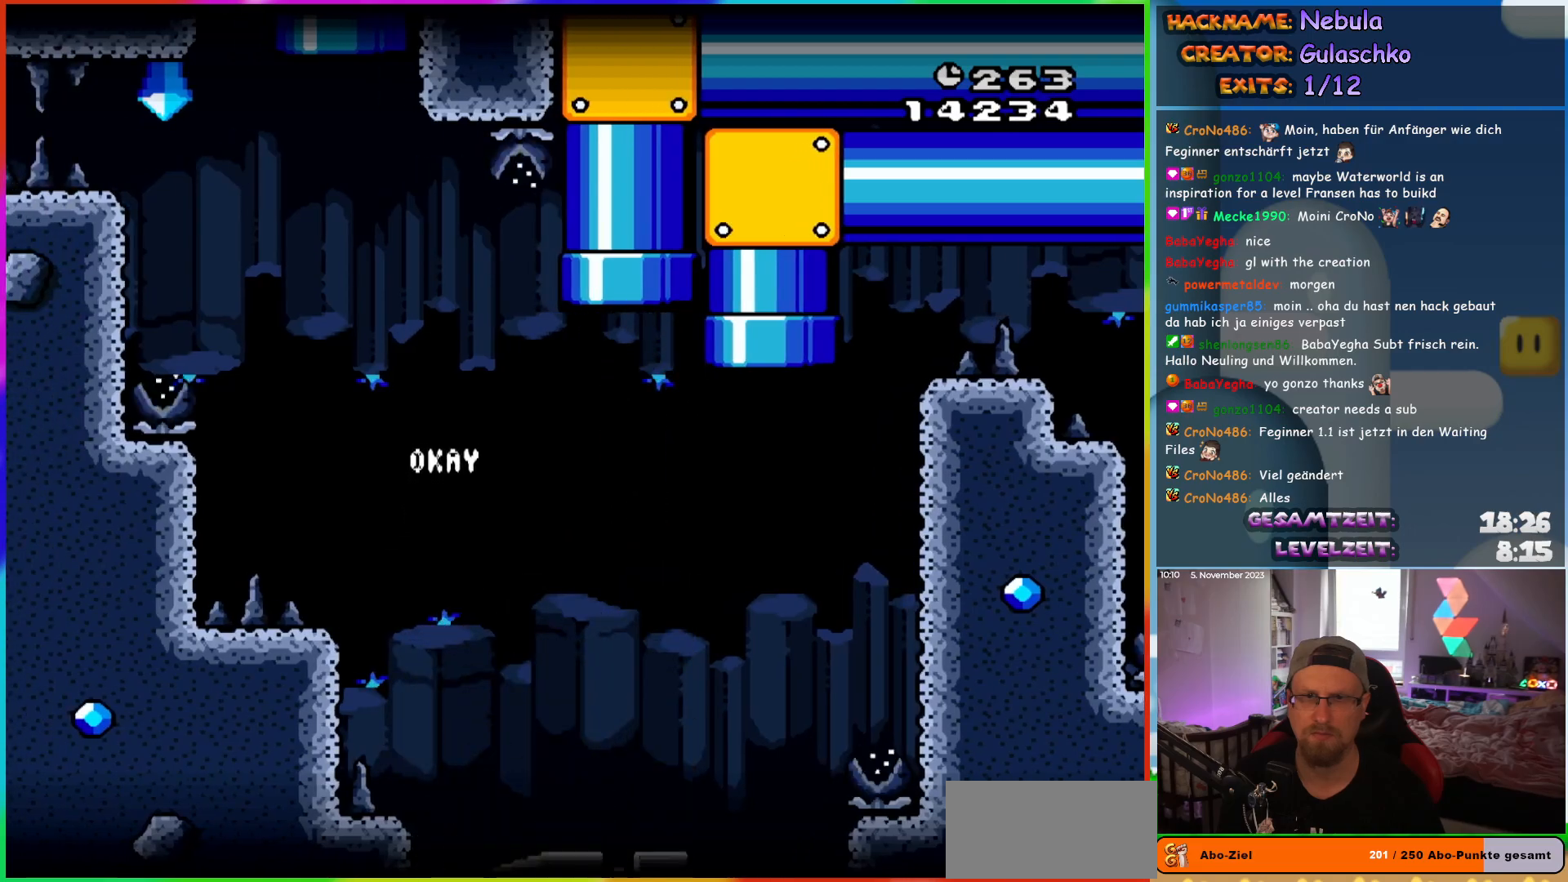
Gameplay with a controller (Nintendo layout); each line is a JSON object with the inputs held at the frame after it. "events" lists button and stick changes between this image and that frame as [ms after this image, input, new state], when the widget could be followed in between. Not read: A B L3 R3 X Y.
{"buttons": [], "events": [[67, "DPAD_UP", "up"], [217, "DPAD_RIGHT", "down"], [450, "DPAD_RIGHT", "up"]]}
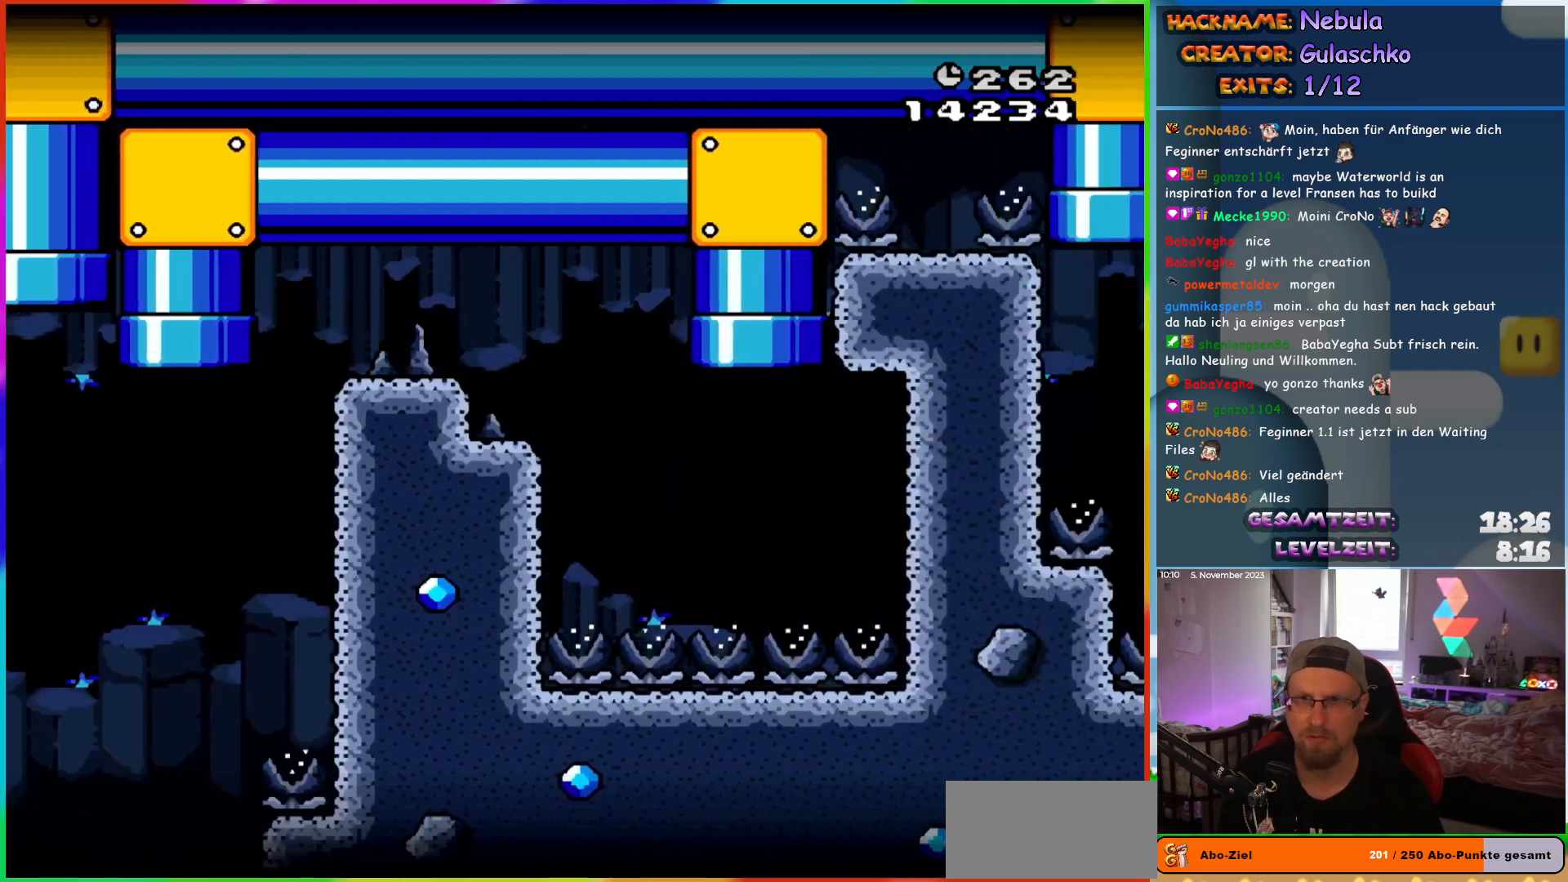
{"buttons": ["DPAD_RIGHT"], "events": [[100, "DPAD_RIGHT", "down"]]}
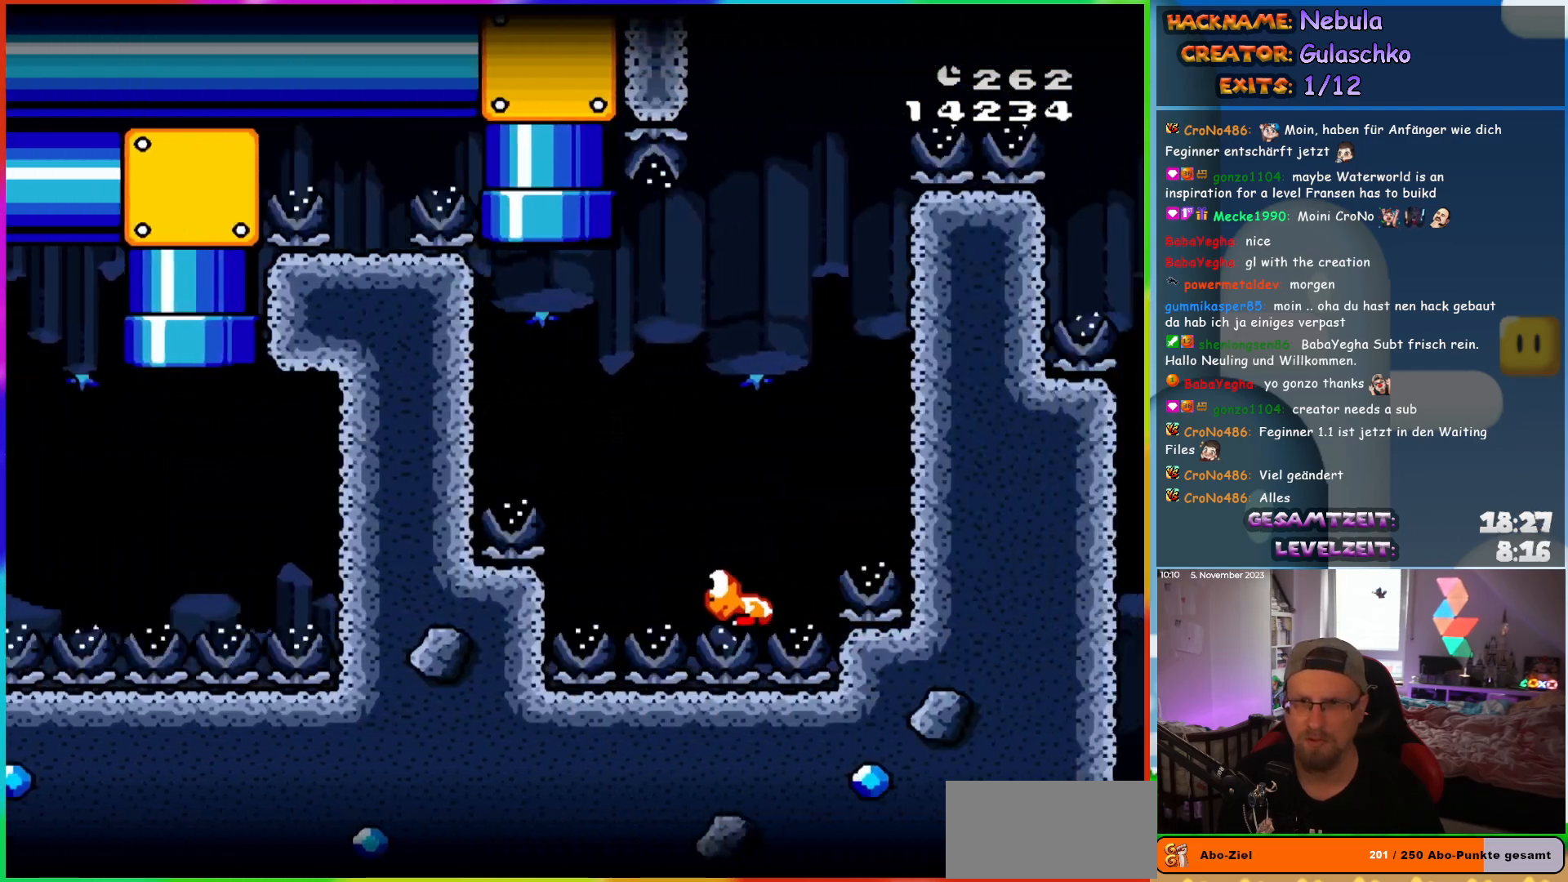
{"buttons": ["DPAD_RIGHT"], "events": []}
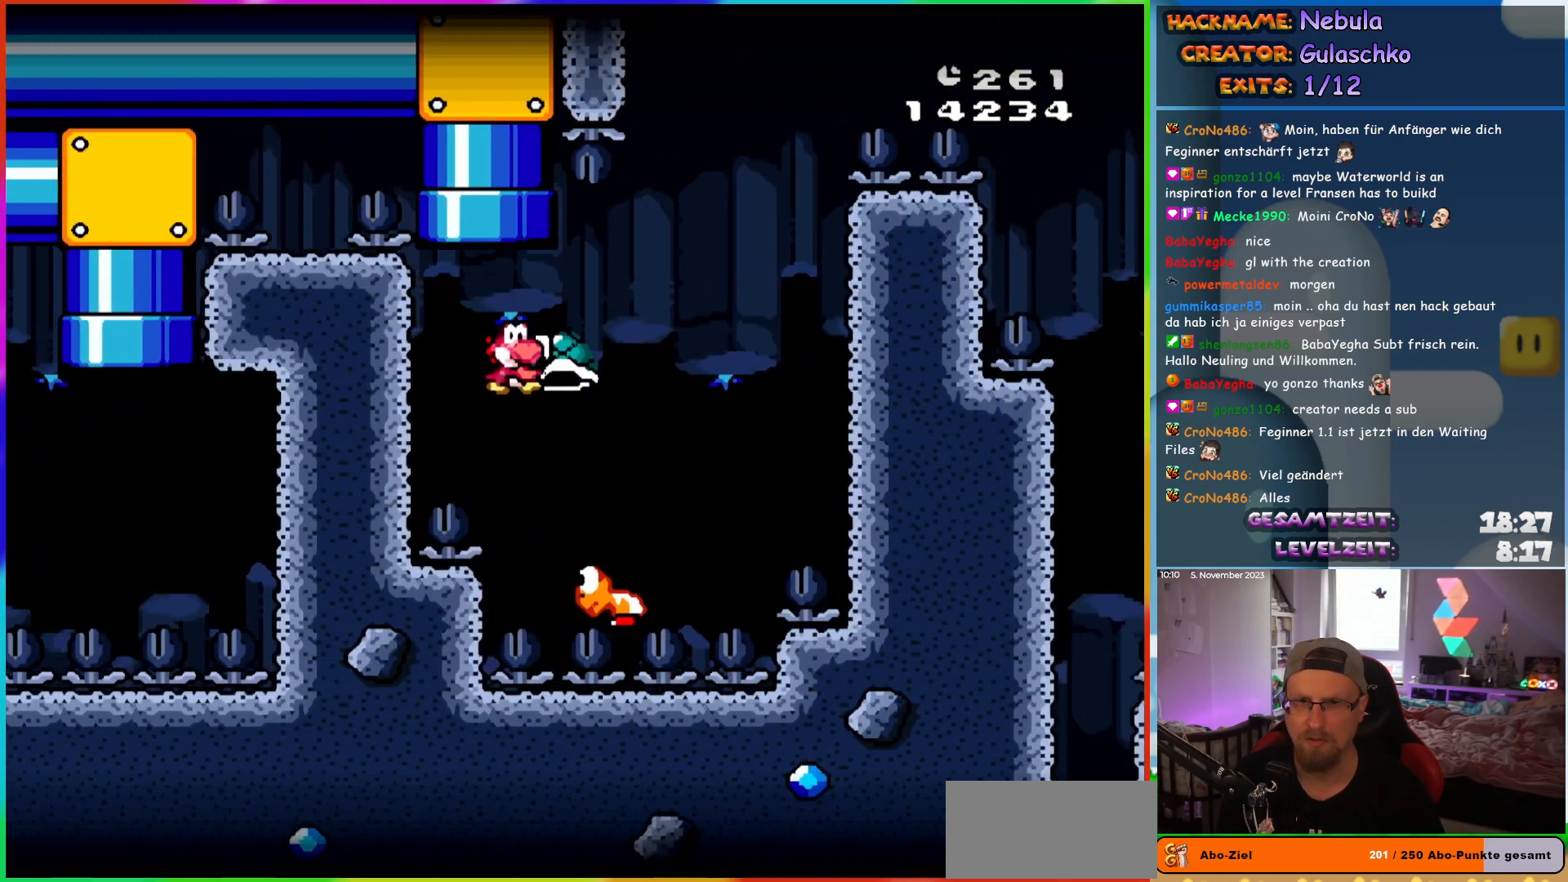
{"buttons": [], "events": [[200, "DPAD_RIGHT", "up"], [200, "DPAD_UP", "down"], [217, "DPAD_LEFT", "down"], [217, "DPAD_UP", "up"], [333, "DPAD_LEFT", "up"], [333, "DPAD_UP", "down"], [350, "DPAD_RIGHT", "down"], [350, "DPAD_UP", "up"], [450, "DPAD_RIGHT", "up"]]}
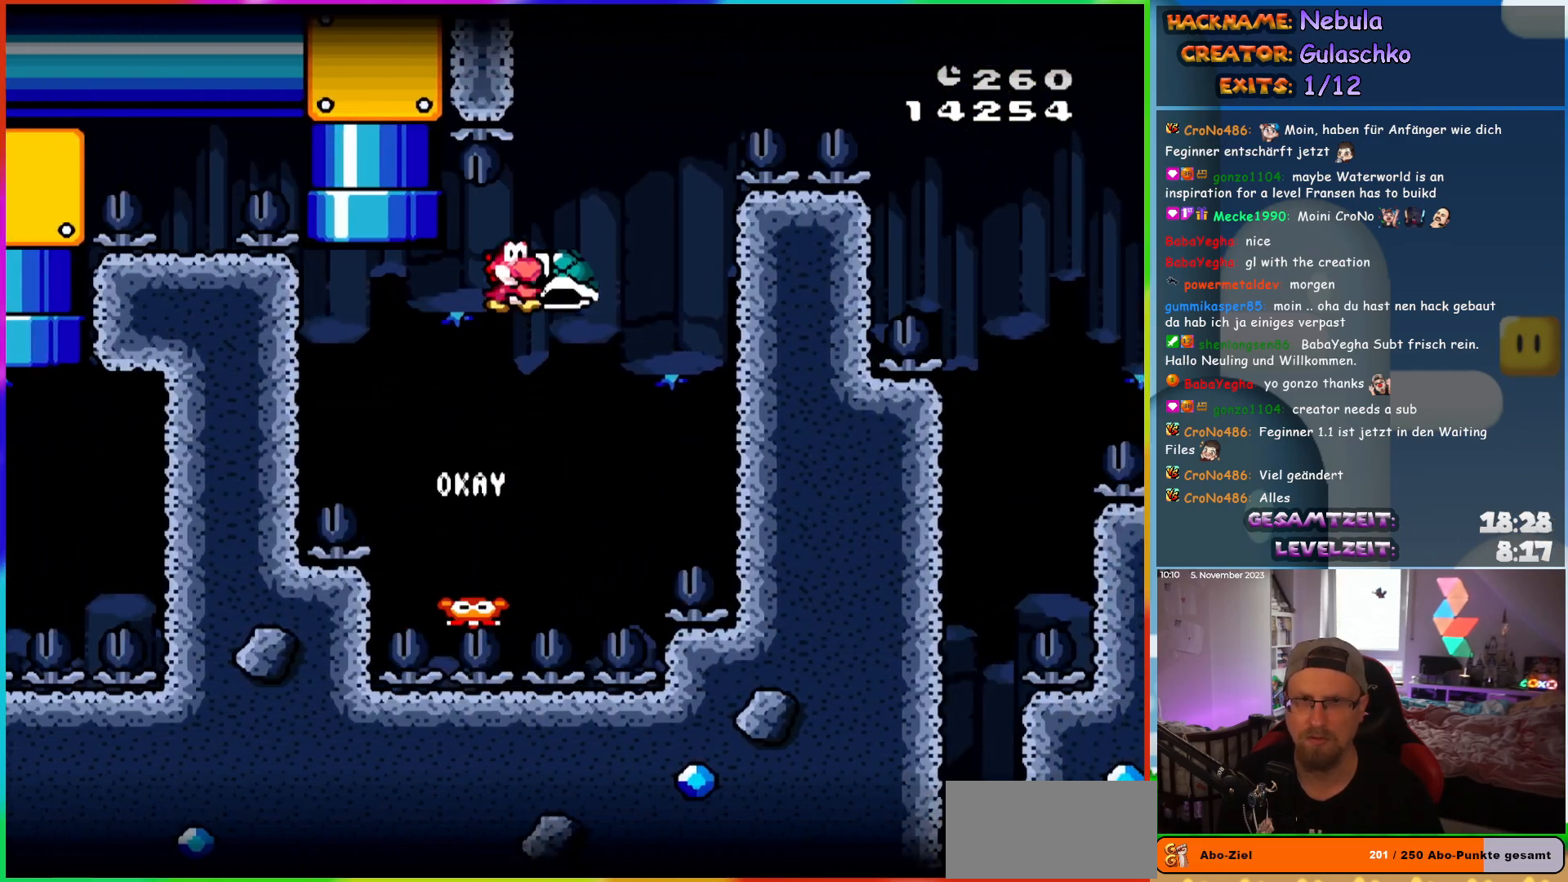
{"buttons": ["DPAD_RIGHT"], "events": [[367, "DPAD_RIGHT", "down"]]}
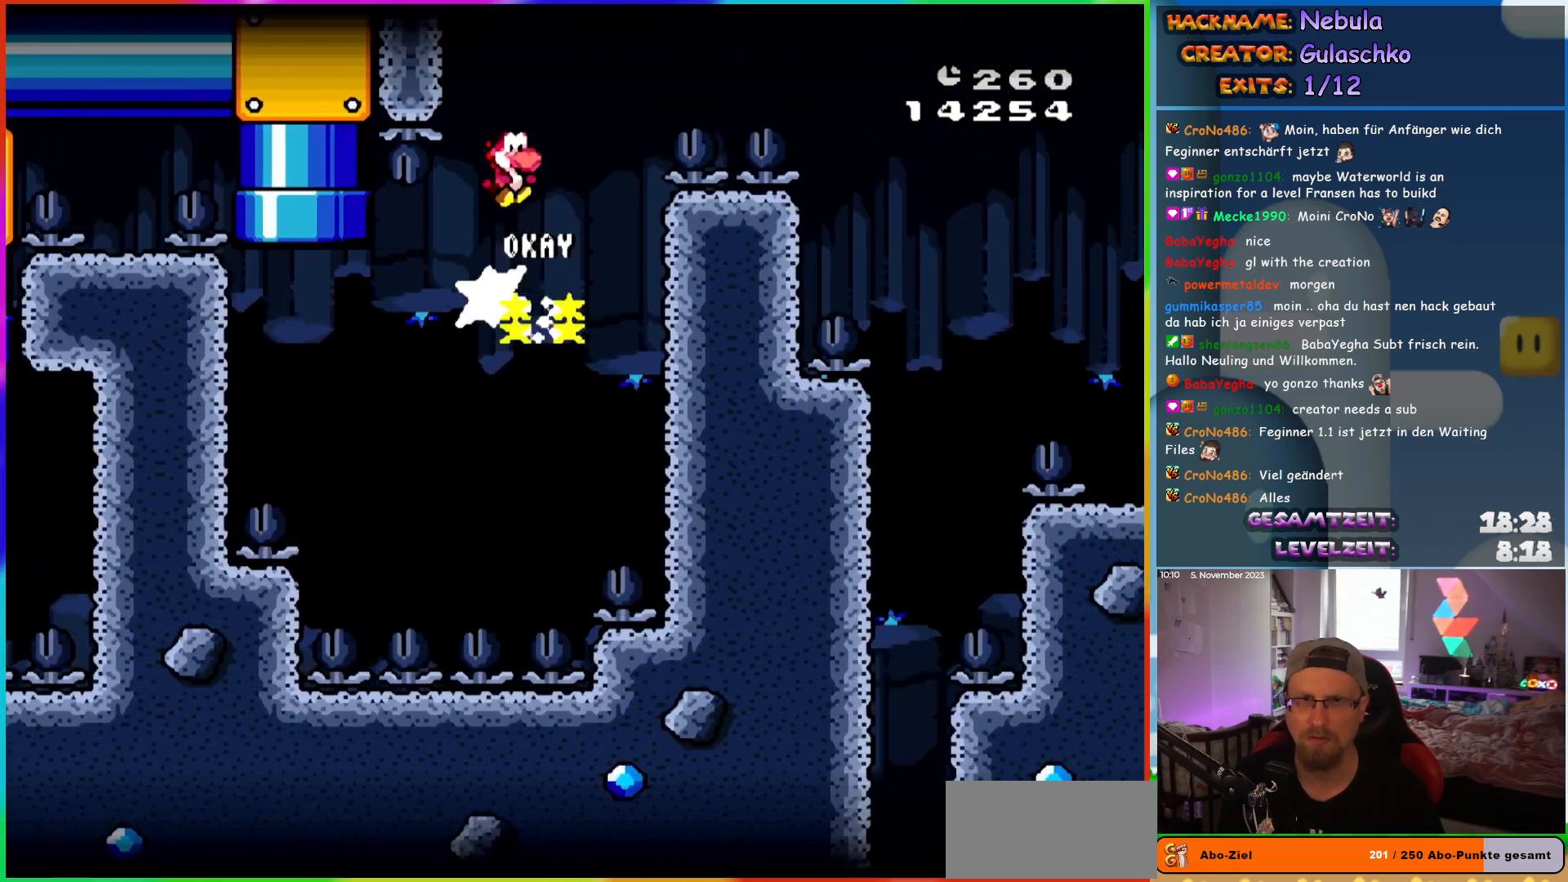
{"buttons": ["DPAD_RIGHT"], "events": []}
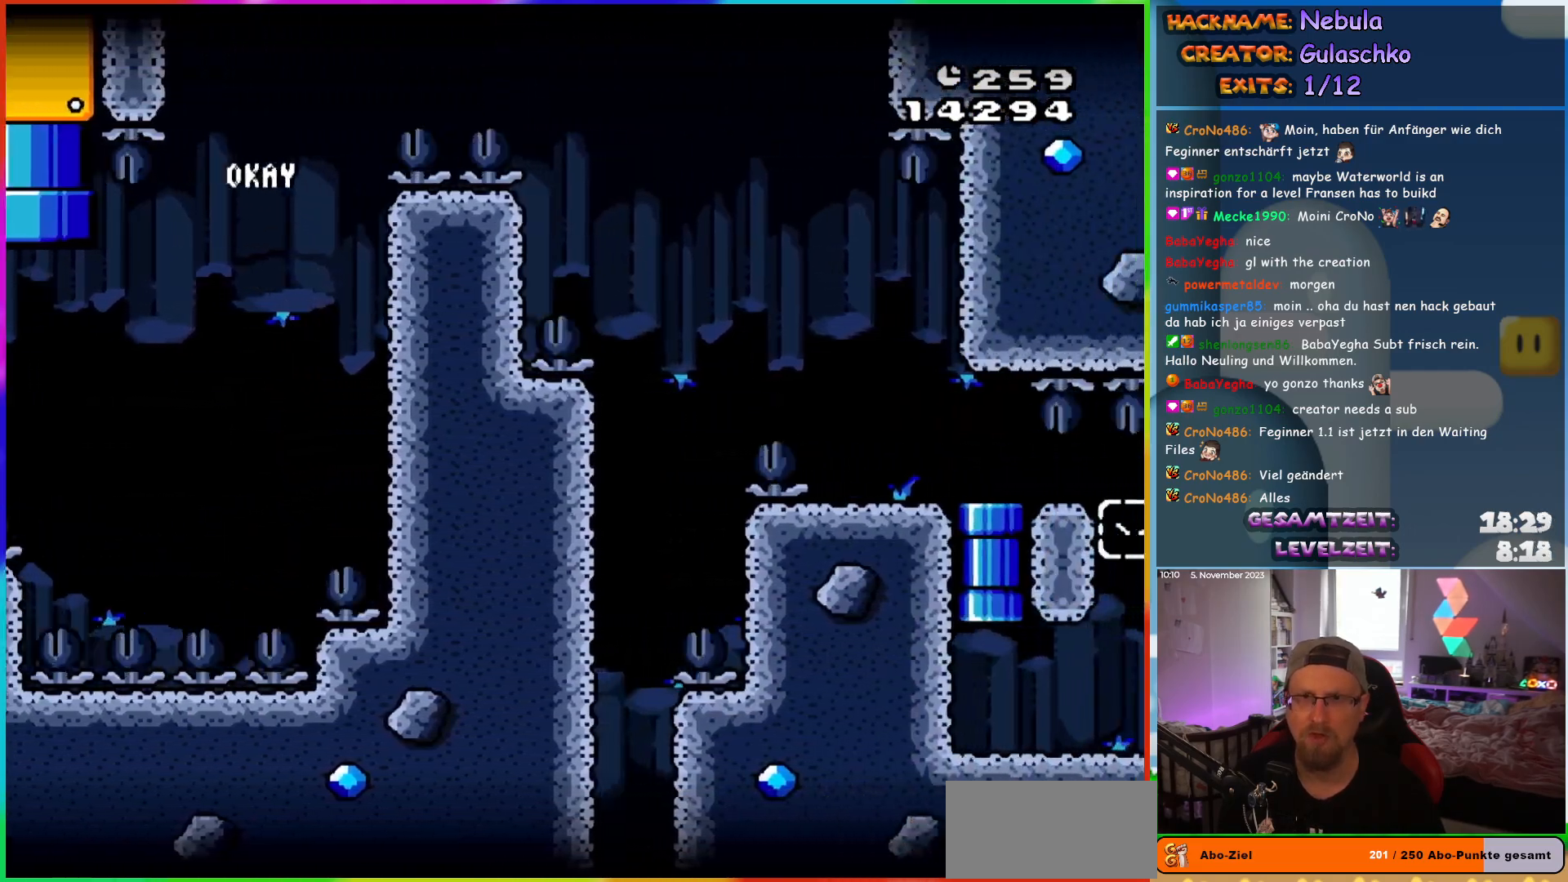
{"buttons": ["DPAD_RIGHT"], "events": []}
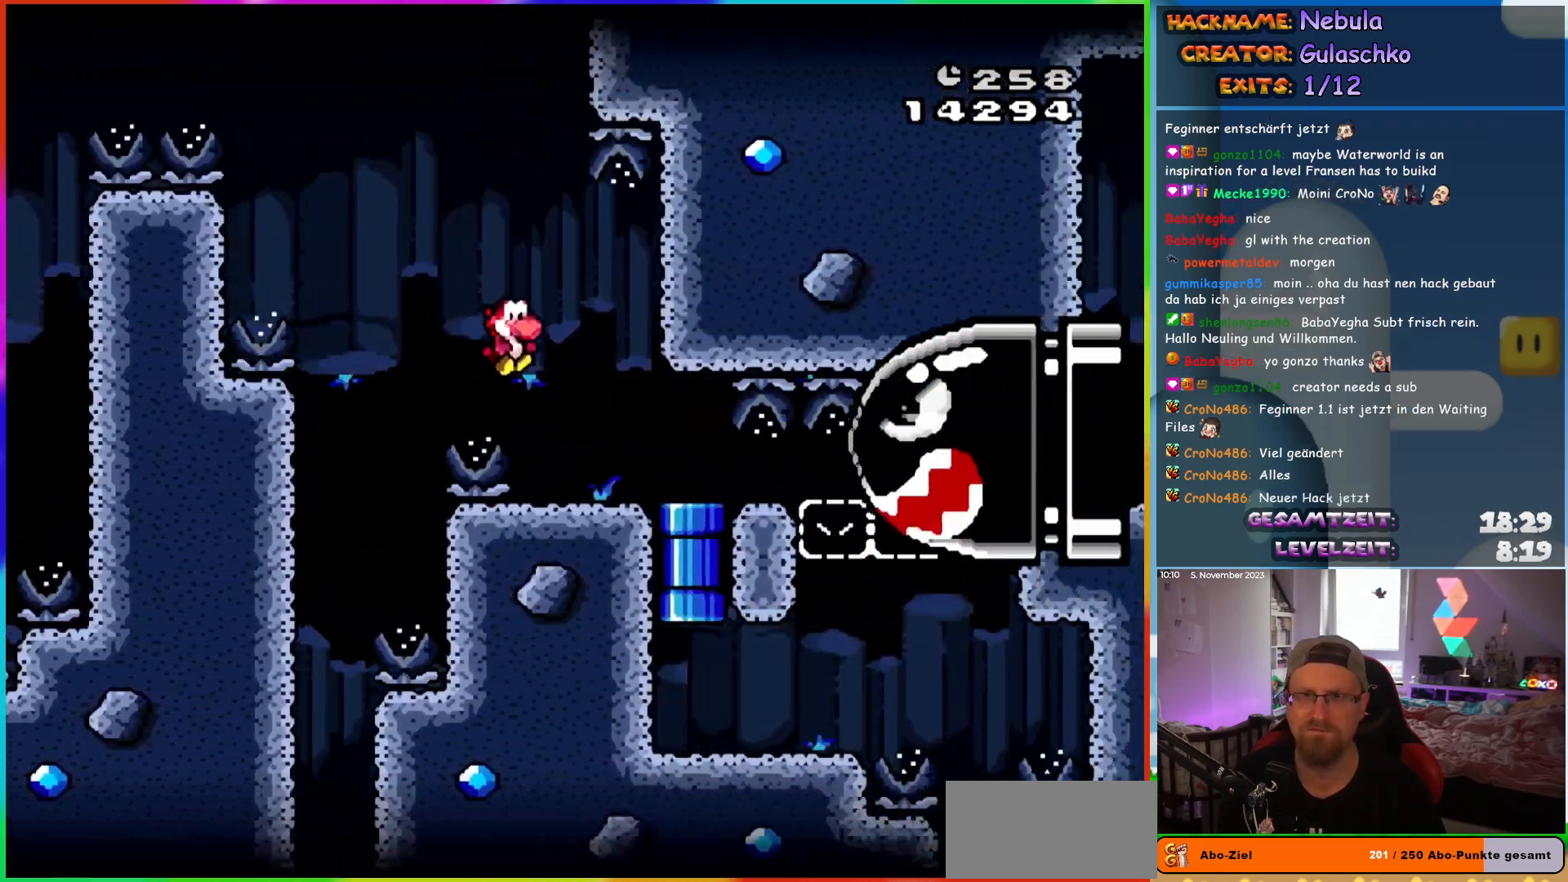
{"buttons": [], "events": [[250, "DPAD_DOWN", "down"], [283, "DPAD_RIGHT", "up"], [483, "DPAD_DOWN", "up"]]}
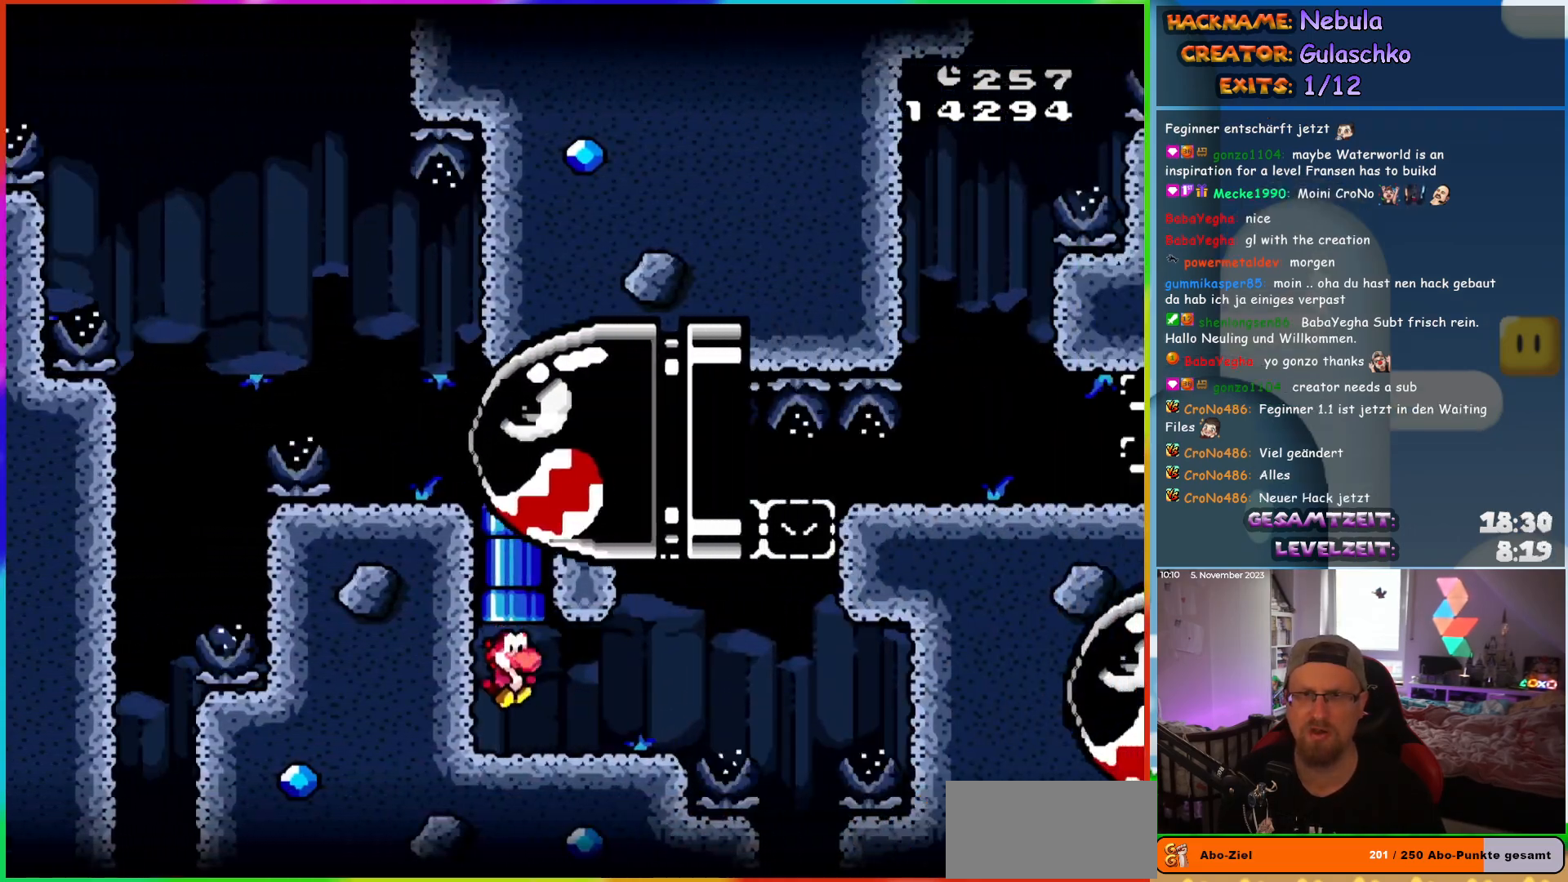
{"buttons": [], "events": [[33, "DPAD_RIGHT", "down"], [500, "DPAD_RIGHT", "up"]]}
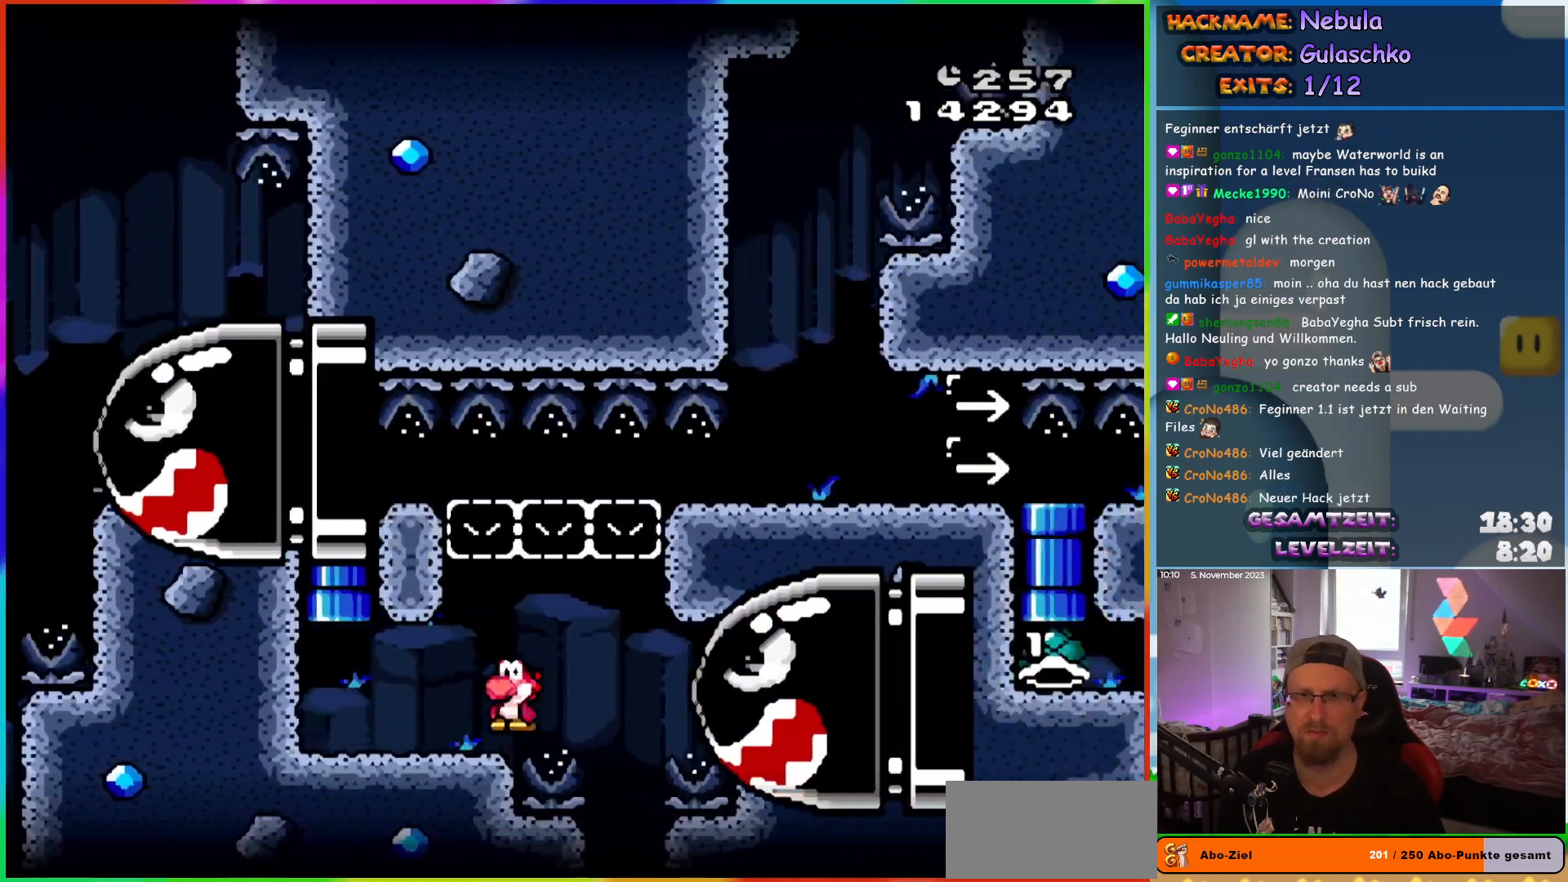
{"buttons": ["DPAD_UP", "DPAD_LEFT"], "events": [[17, "DPAD_LEFT", "down"], [17, "DPAD_UP", "down"], [33, "DPAD_UP", "up"], [50, "DPAD_UP", "down"]]}
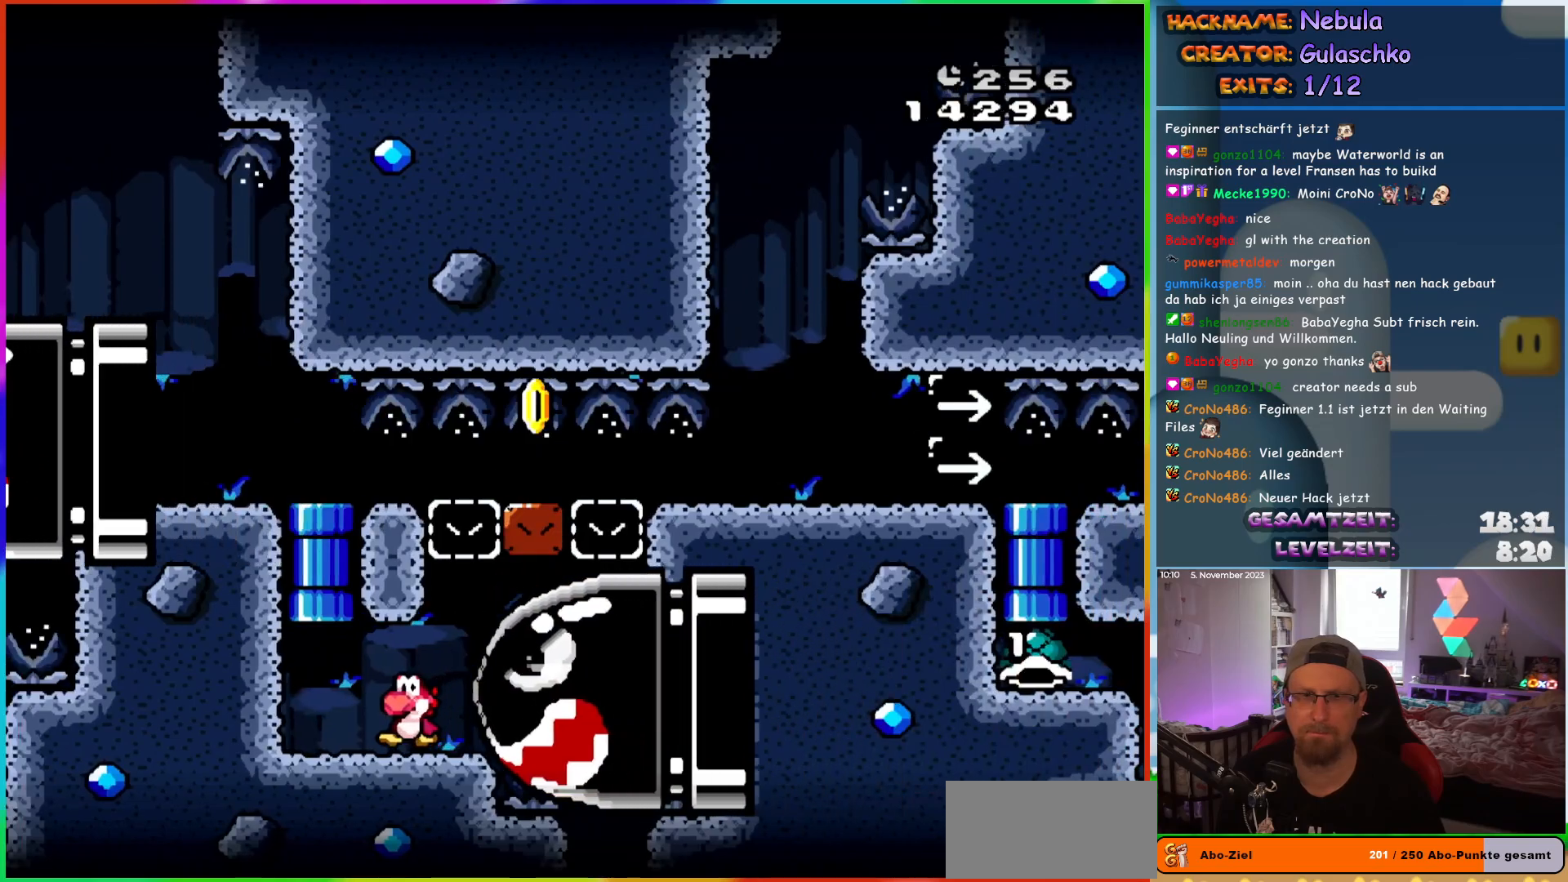
{"buttons": ["DPAD_RIGHT"], "events": [[183, "DPAD_LEFT", "up"], [317, "DPAD_UP", "up"], [400, "DPAD_RIGHT", "down"]]}
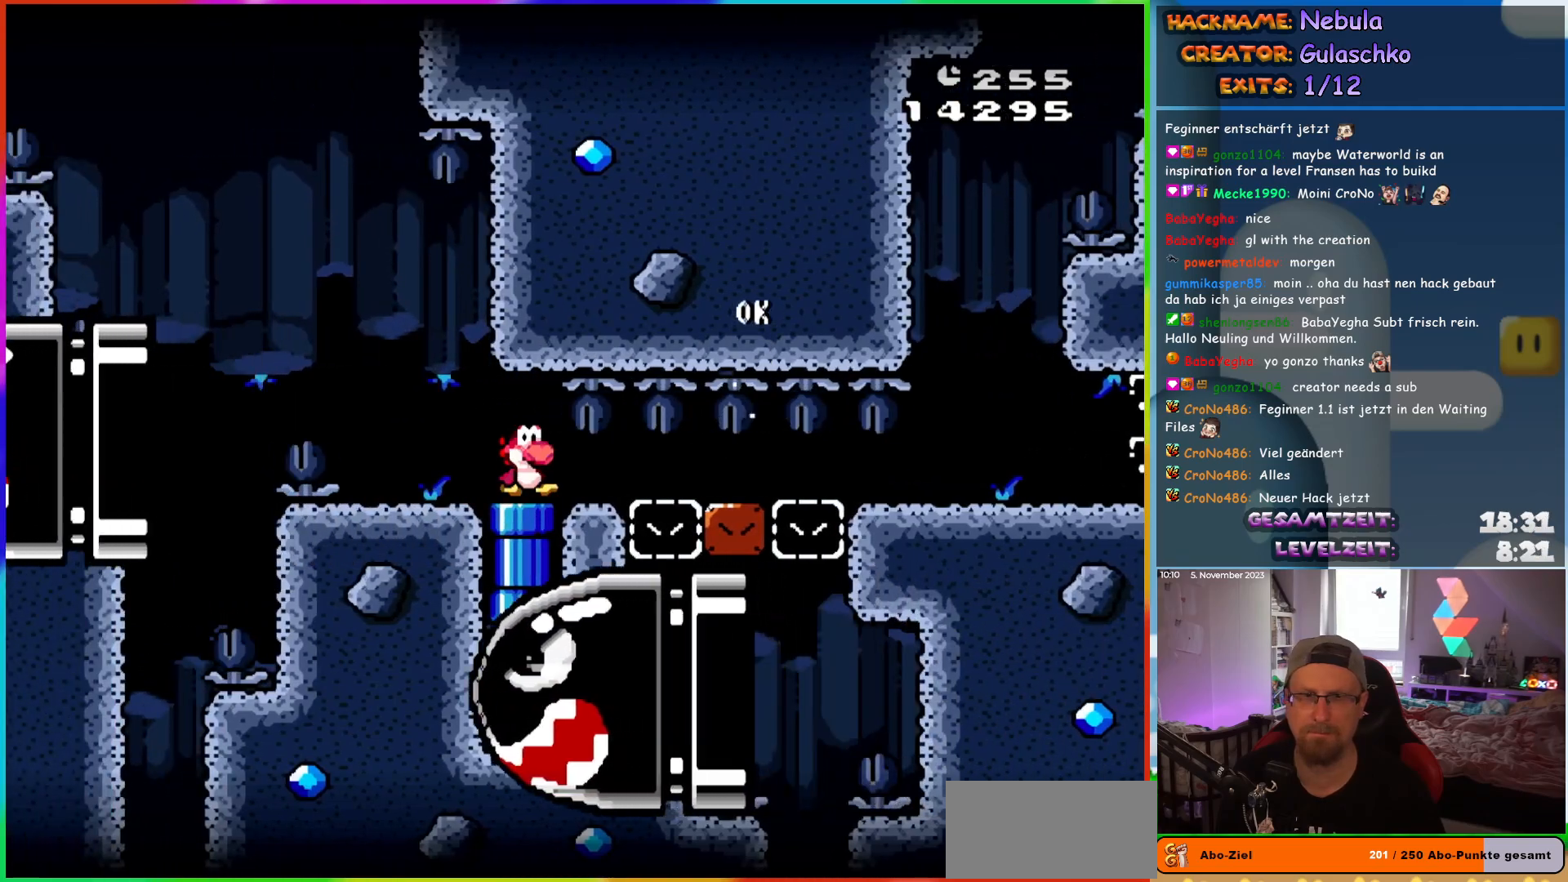
{"buttons": ["DPAD_RIGHT"], "events": []}
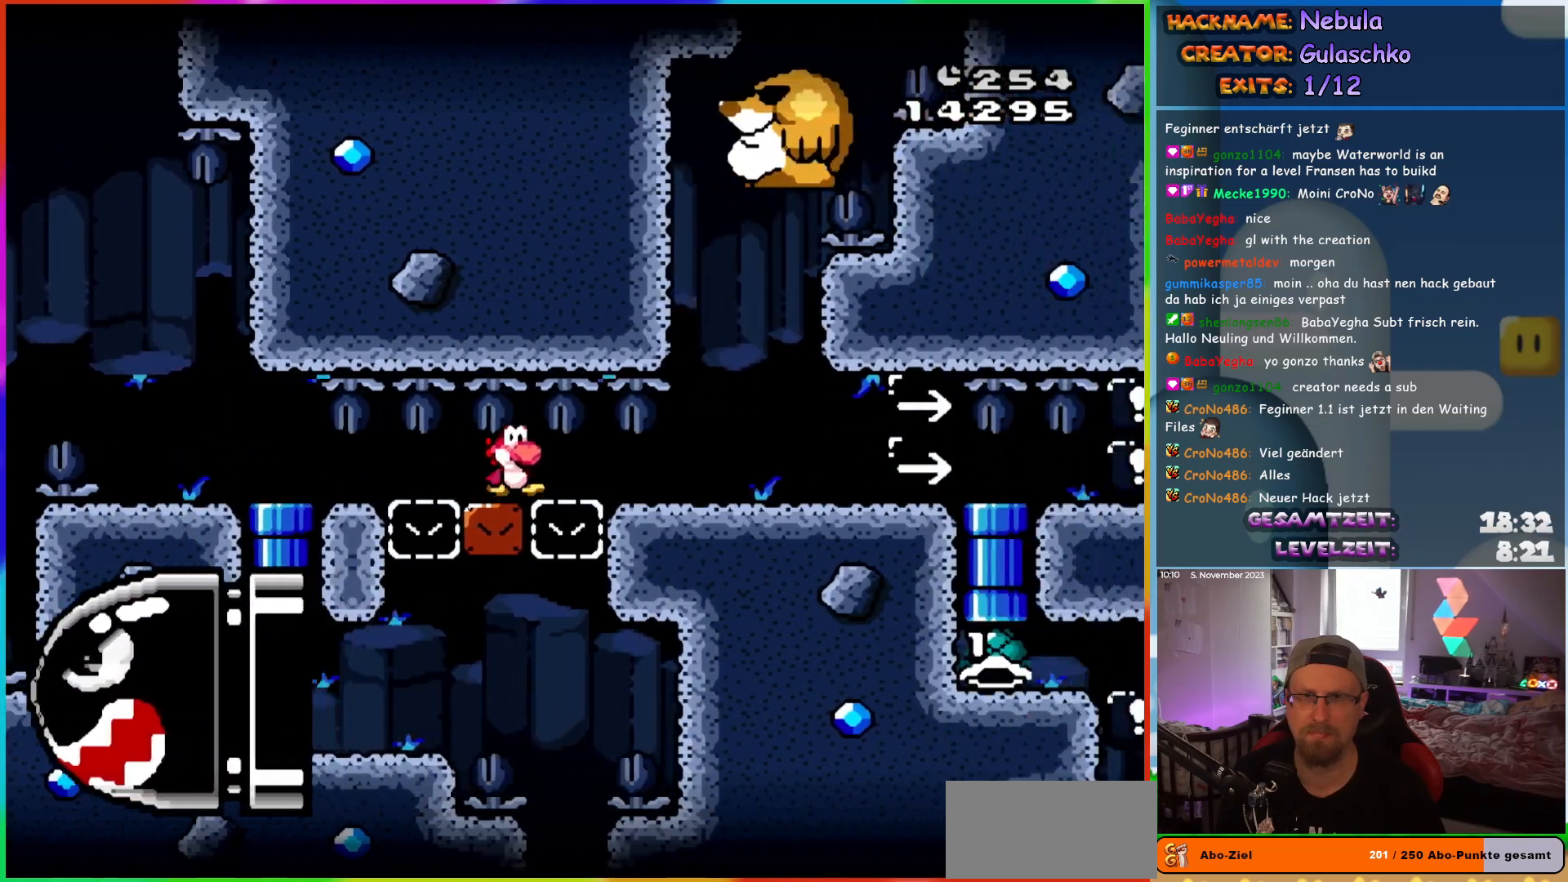
{"buttons": ["DPAD_RIGHT"], "events": []}
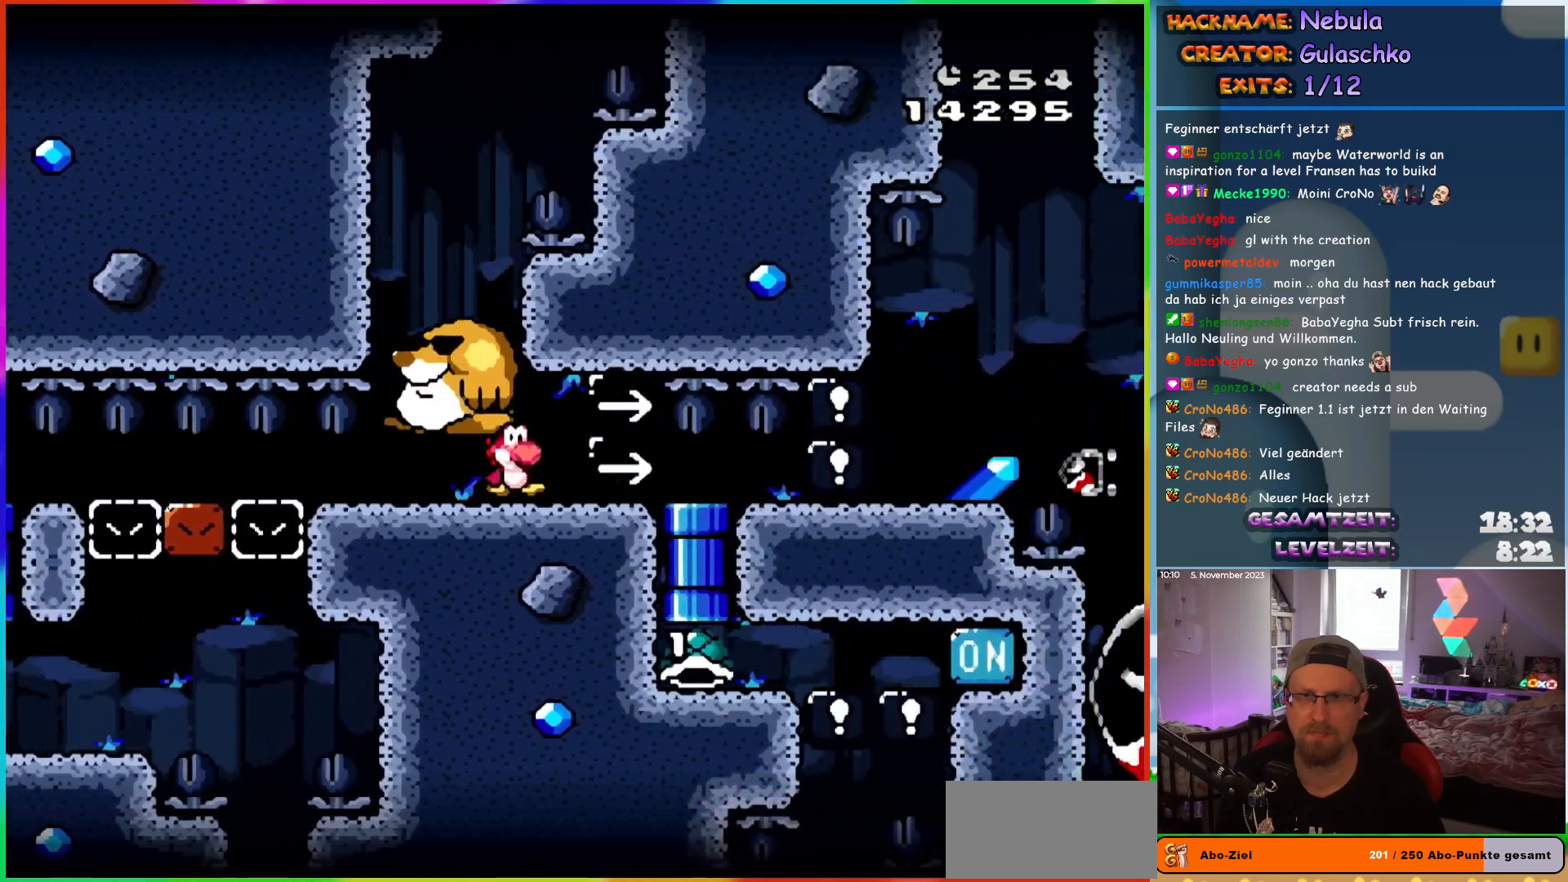
{"buttons": ["DPAD_DOWN"], "events": [[283, "DPAD_DOWN", "down"], [333, "DPAD_RIGHT", "up"]]}
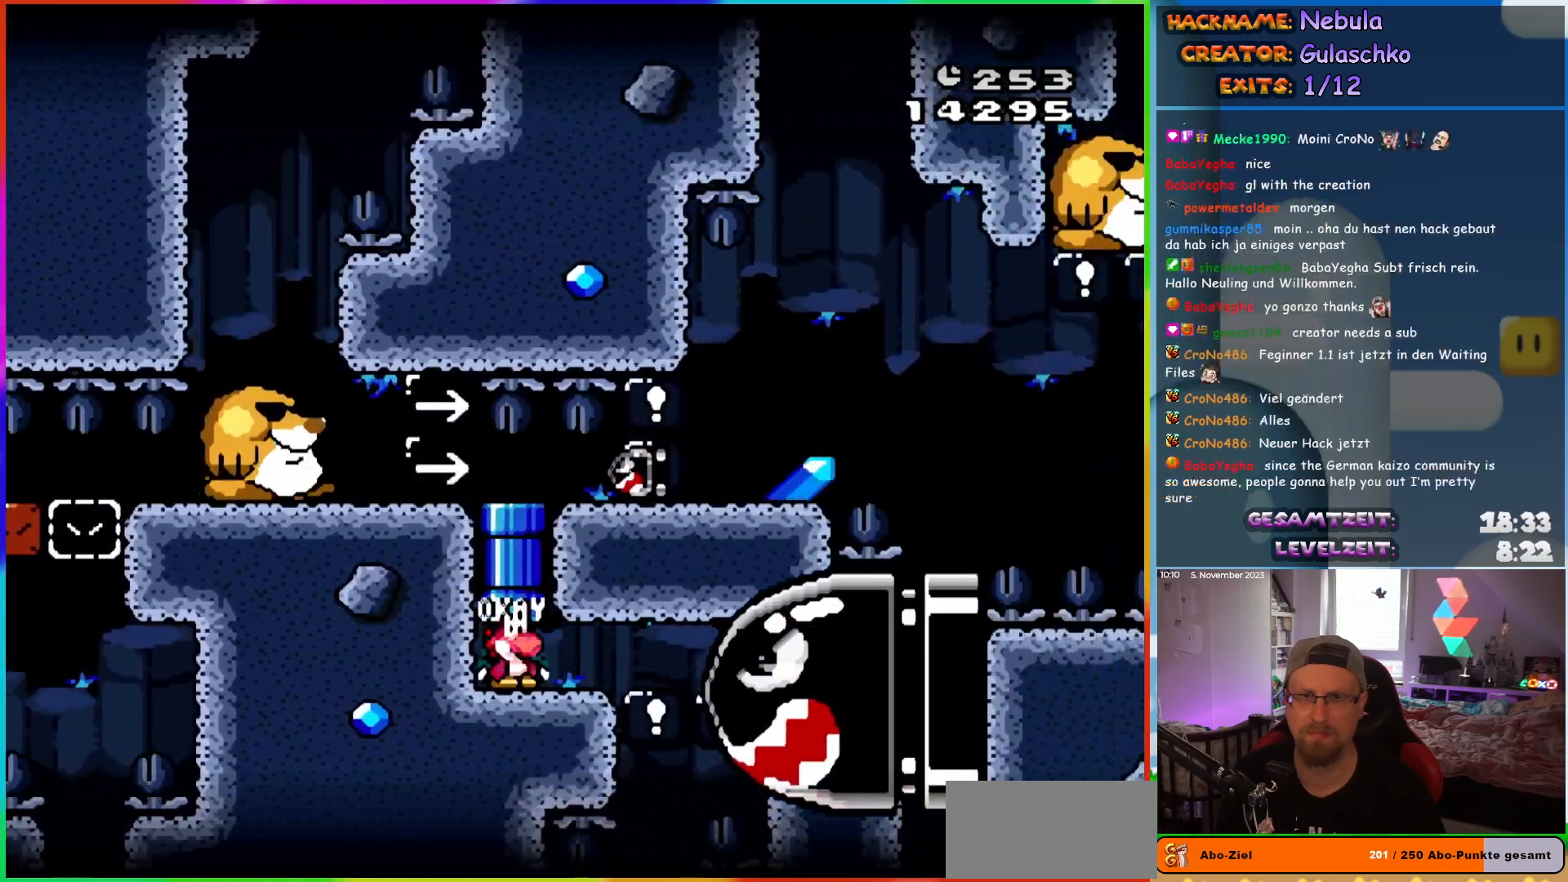
{"buttons": [], "events": [[17, "DPAD_DOWN", "up"], [133, "DPAD_UP", "down"], [367, "DPAD_UP", "up"]]}
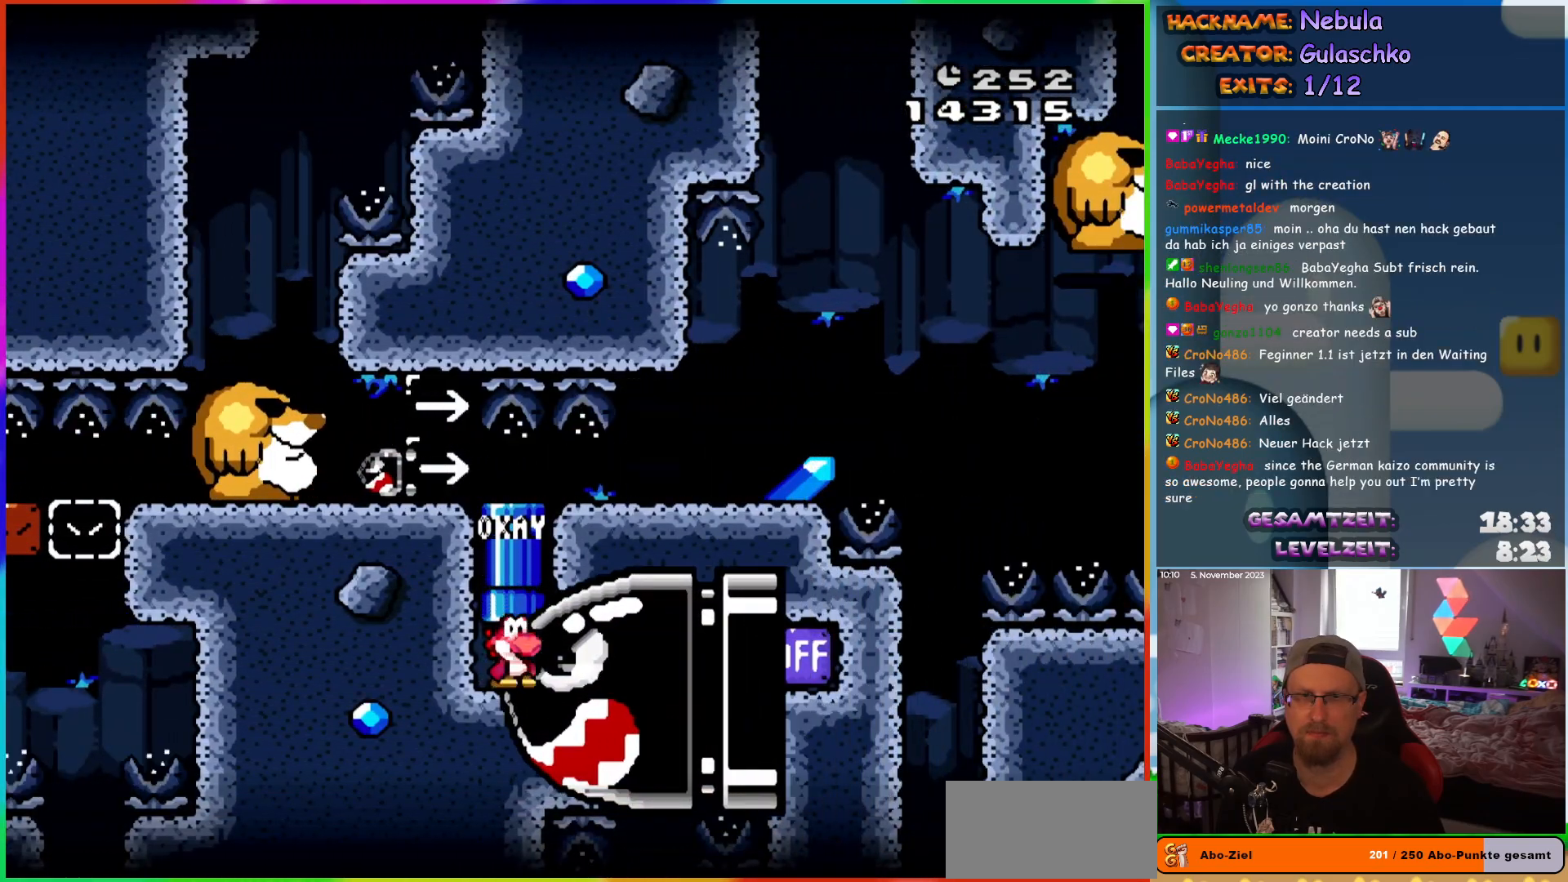
{"buttons": [], "events": [[50, "DPAD_UP", "down"], [300, "DPAD_UP", "up"]]}
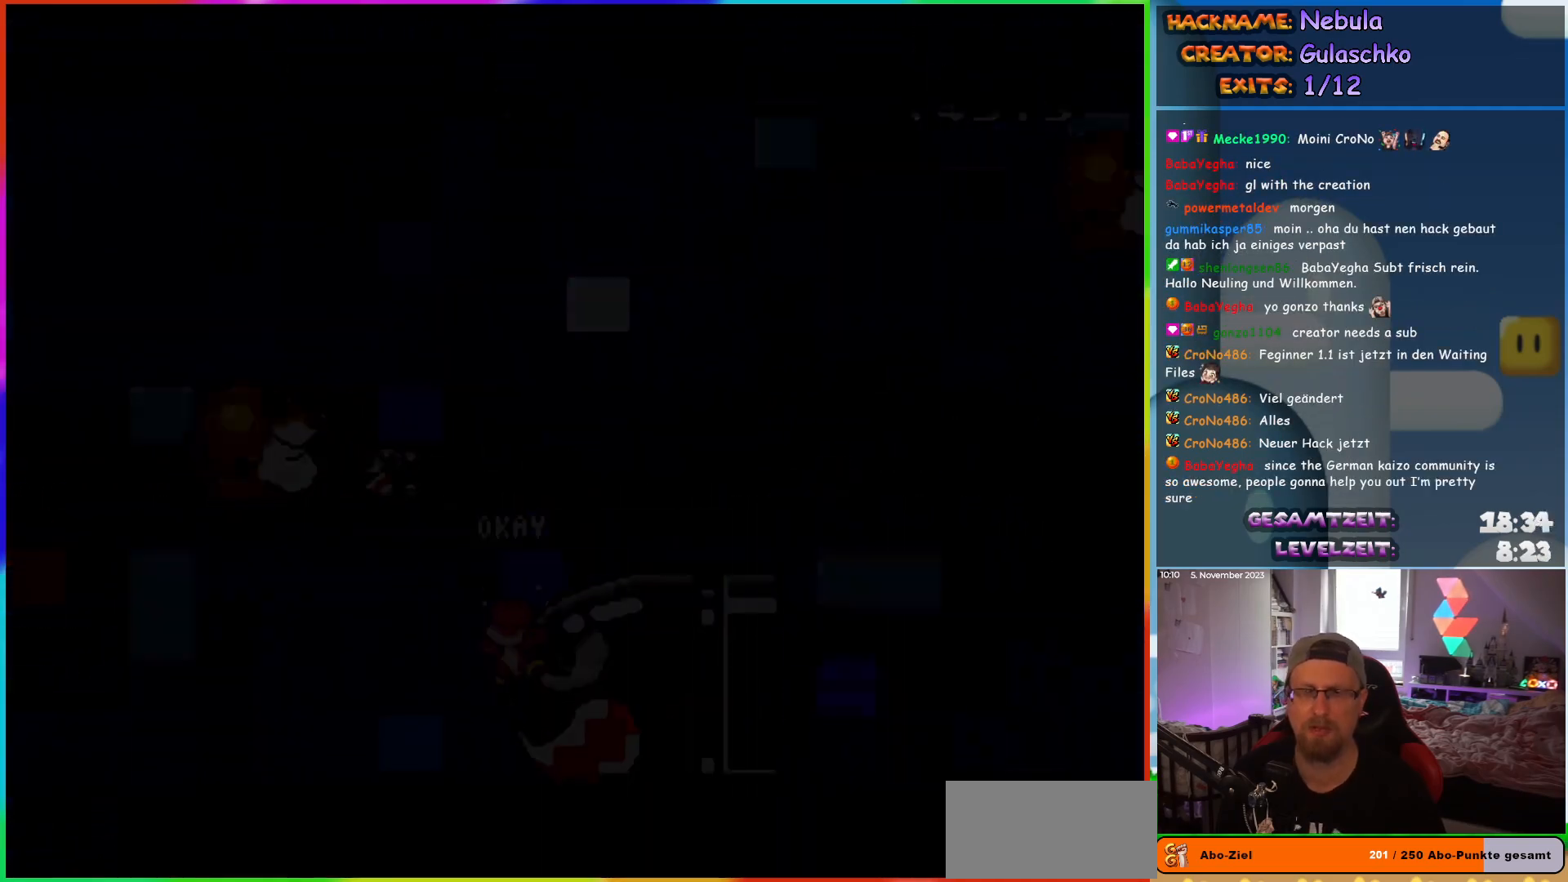
{"buttons": [], "events": []}
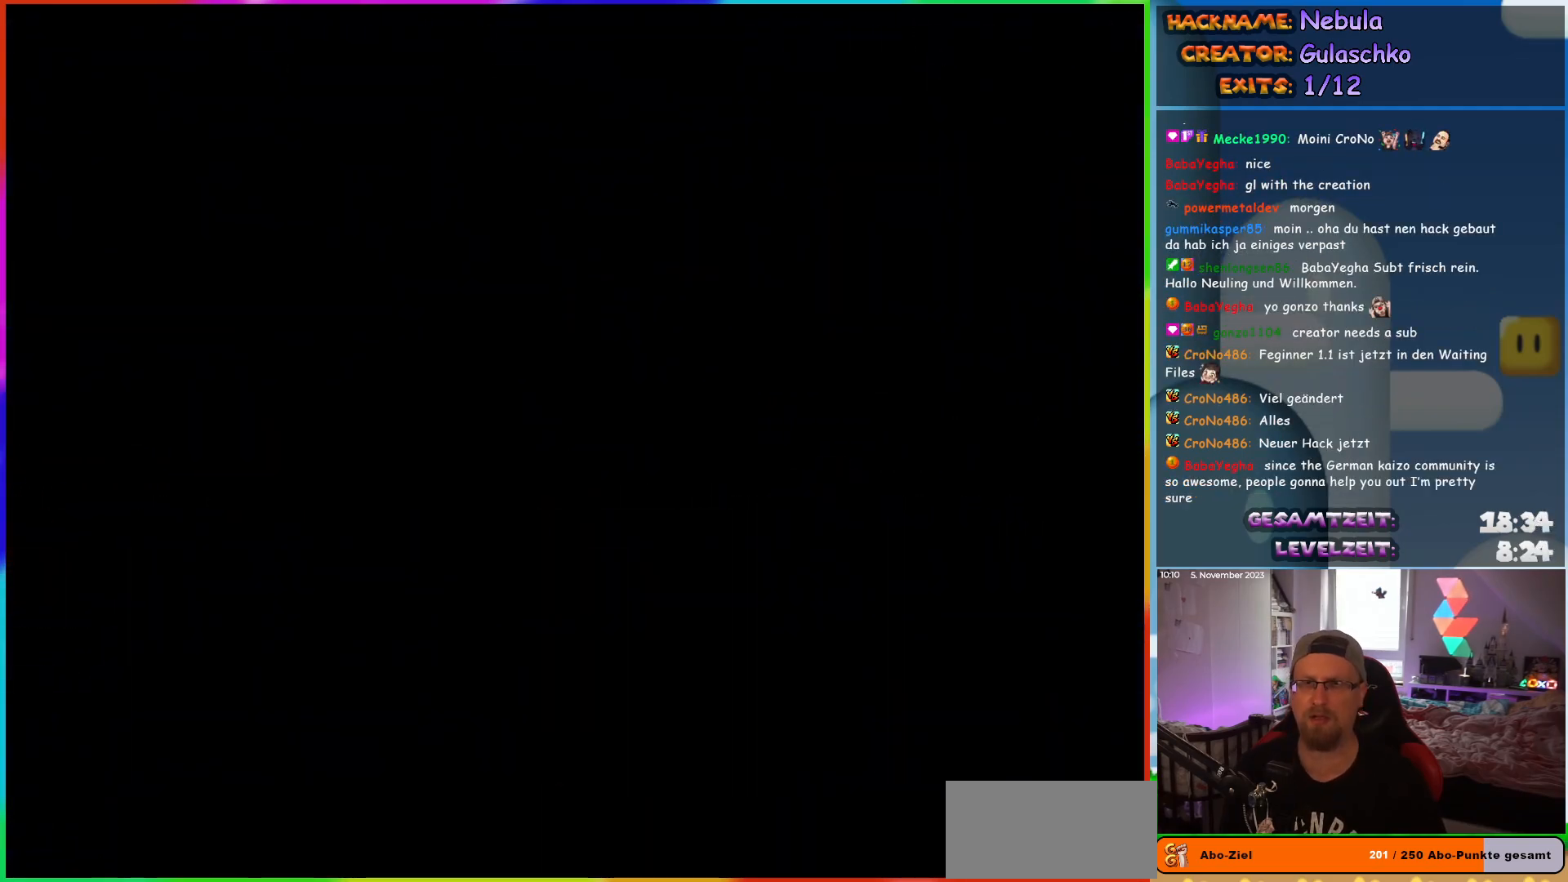
{"buttons": [], "events": []}
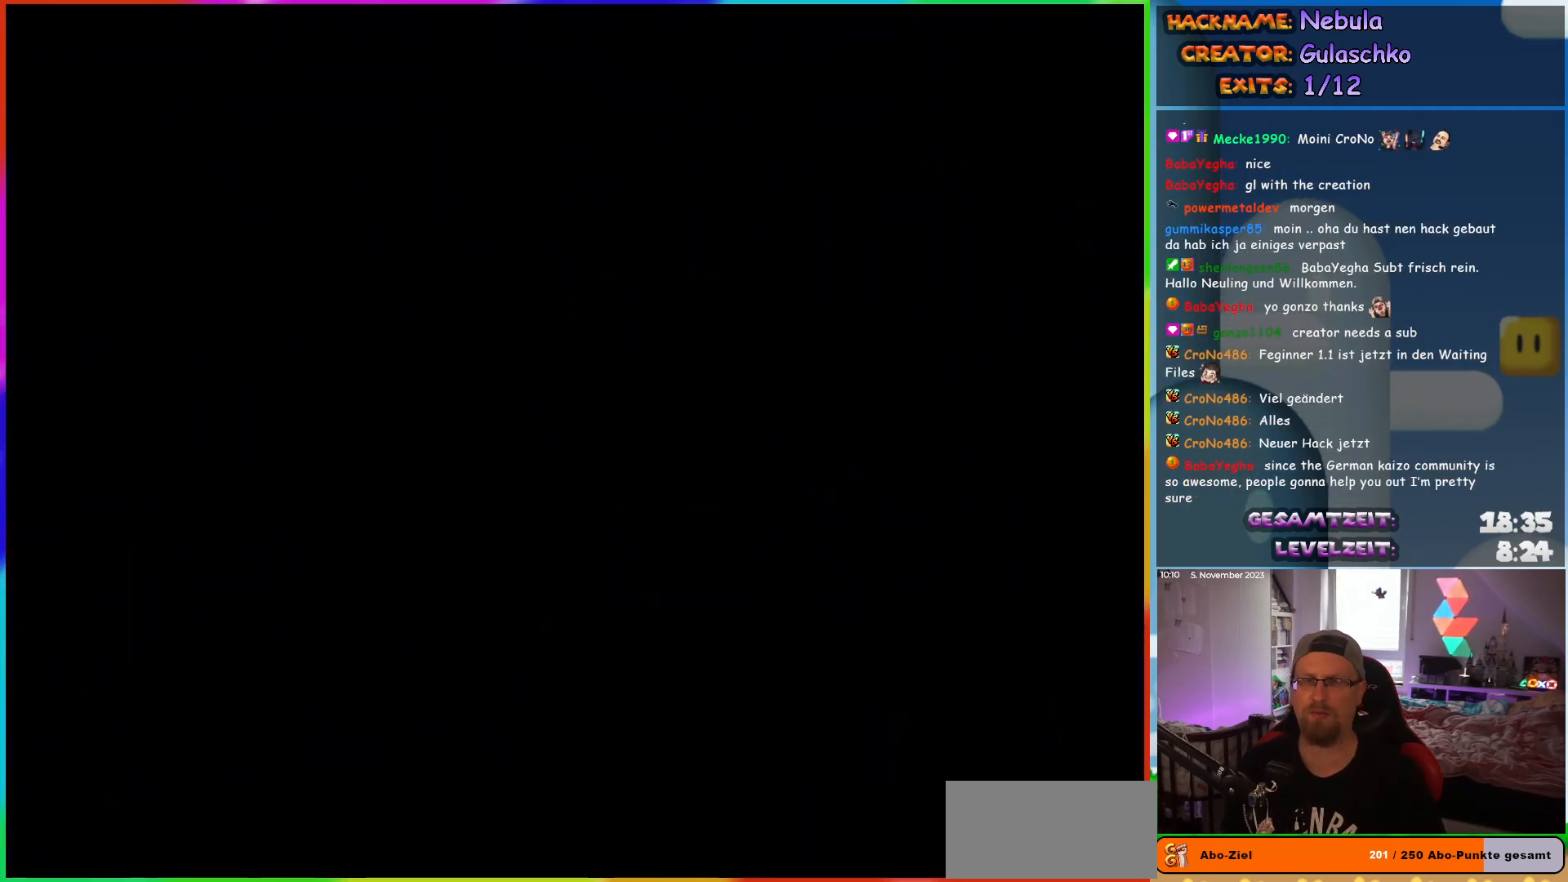
{"buttons": [], "events": []}
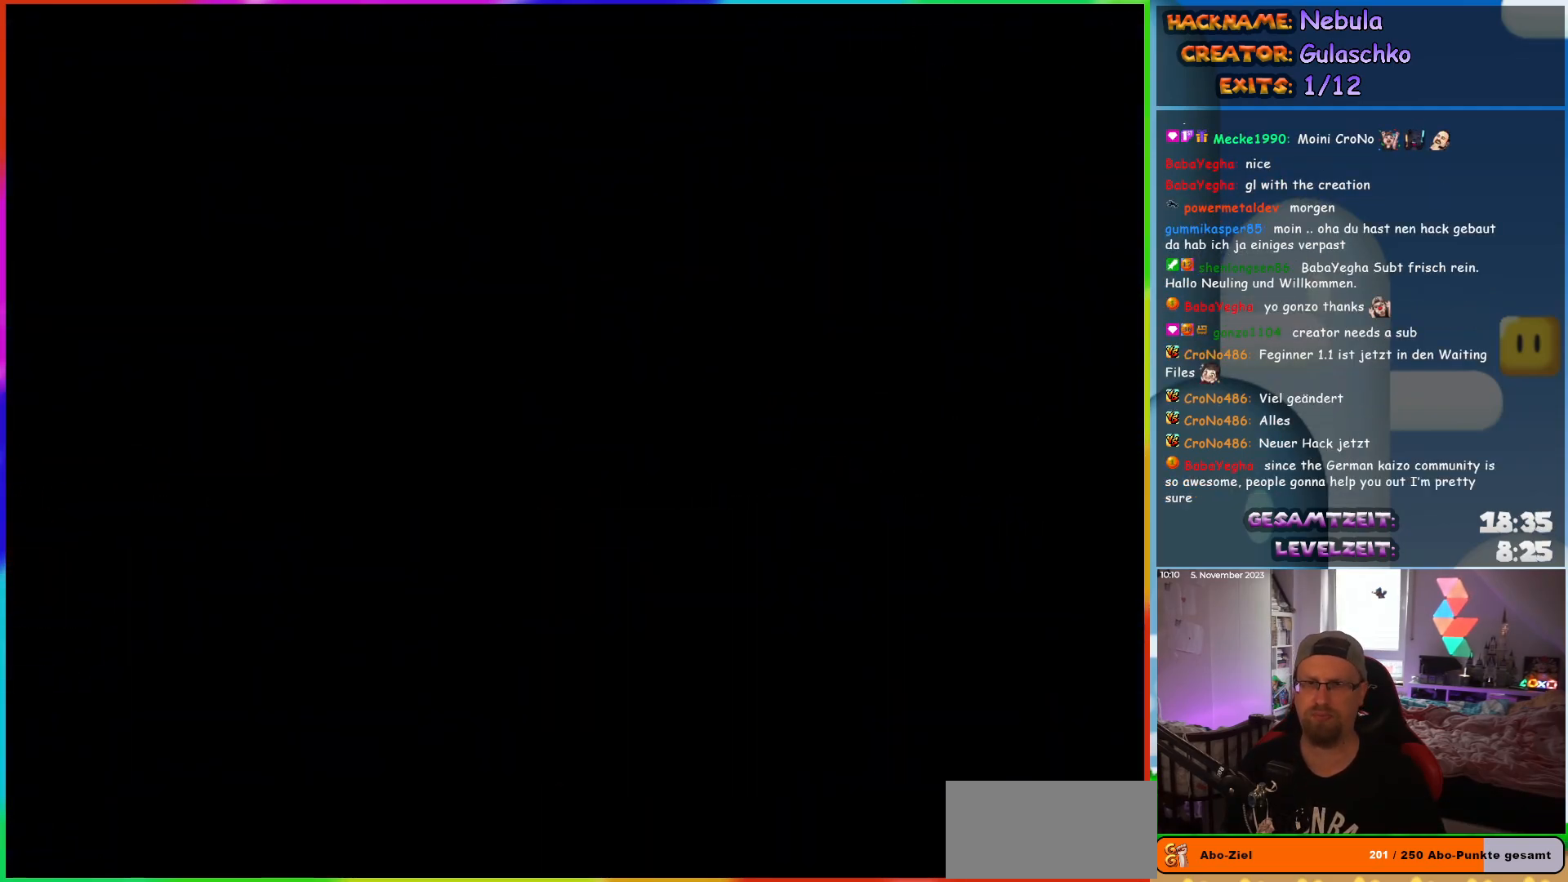
{"buttons": [], "events": []}
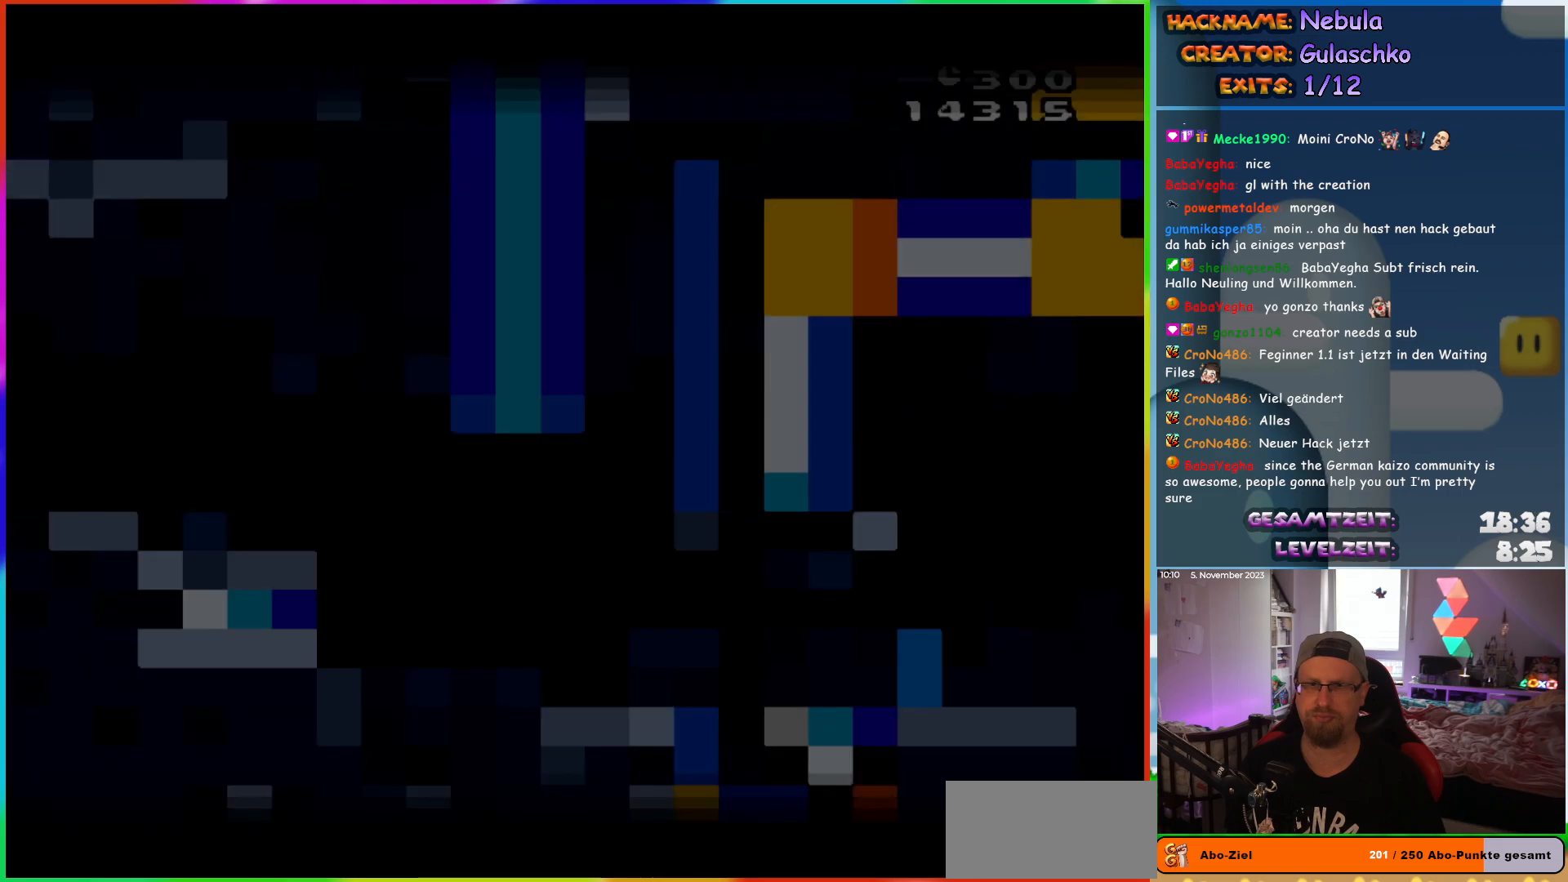
{"buttons": ["DPAD_RIGHT"], "events": [[433, "DPAD_RIGHT", "down"]]}
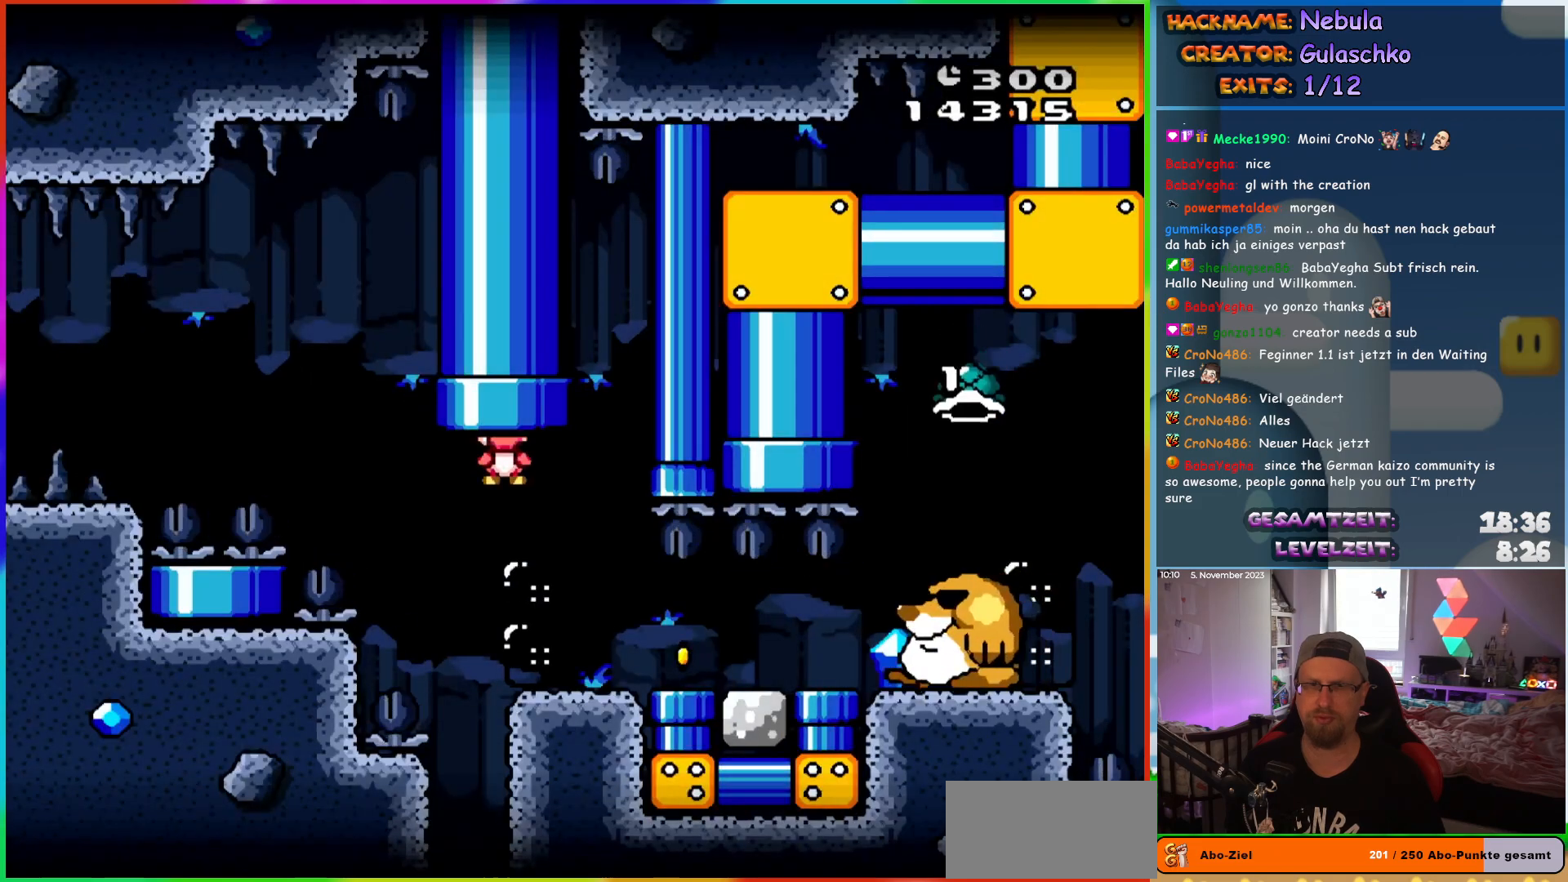
{"buttons": ["DPAD_RIGHT"], "events": []}
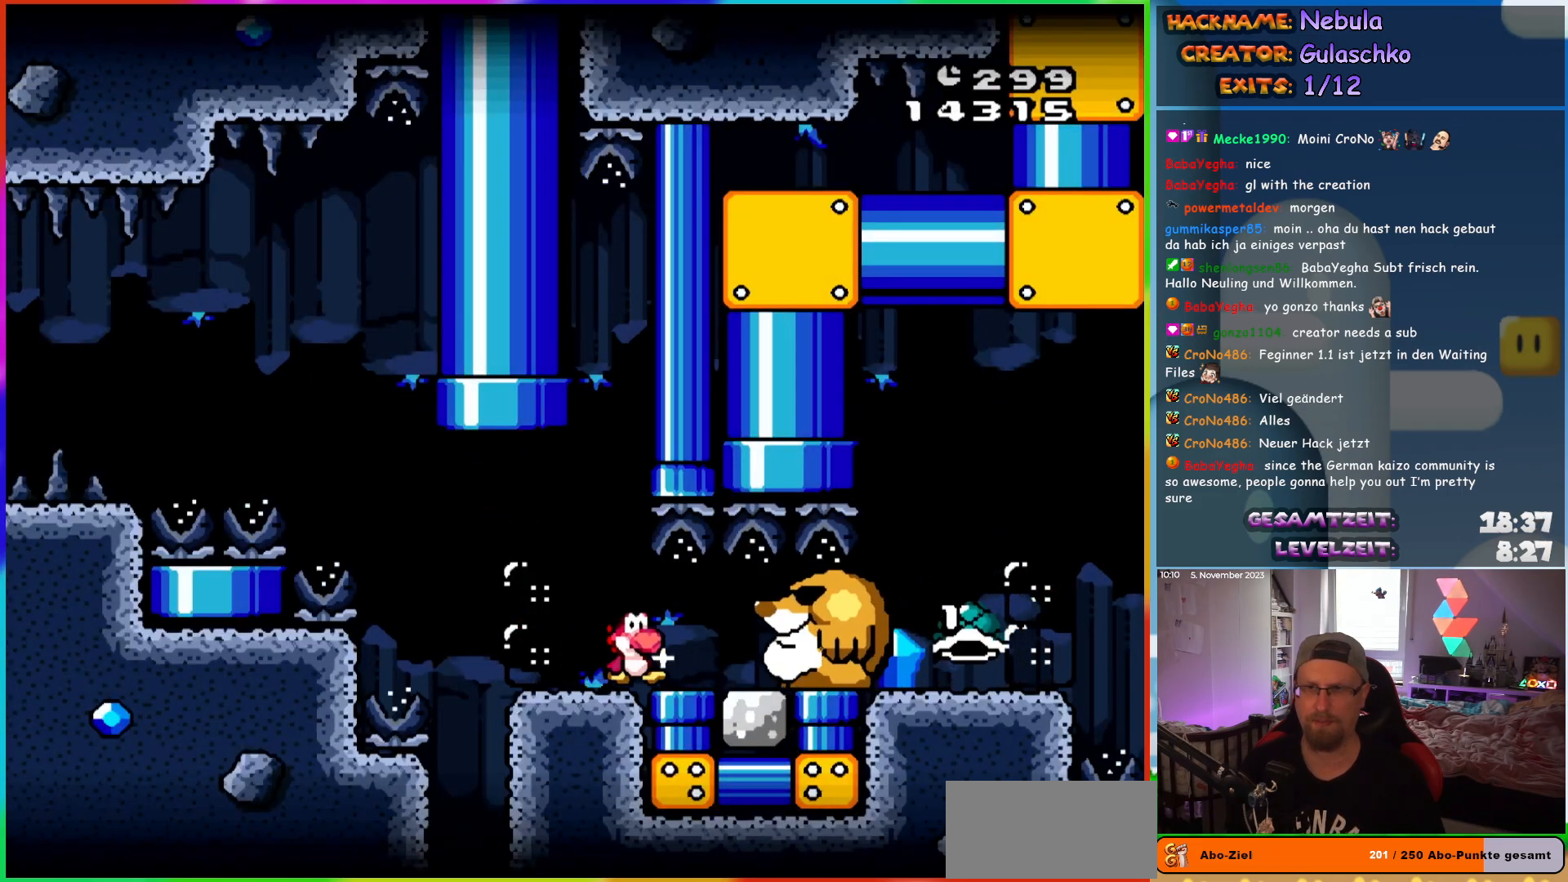
{"buttons": ["DPAD_RIGHT"], "events": [[33, "DPAD_DOWN", "down"], [67, "DPAD_RIGHT", "up"], [217, "DPAD_DOWN", "up"], [367, "DPAD_RIGHT", "down"]]}
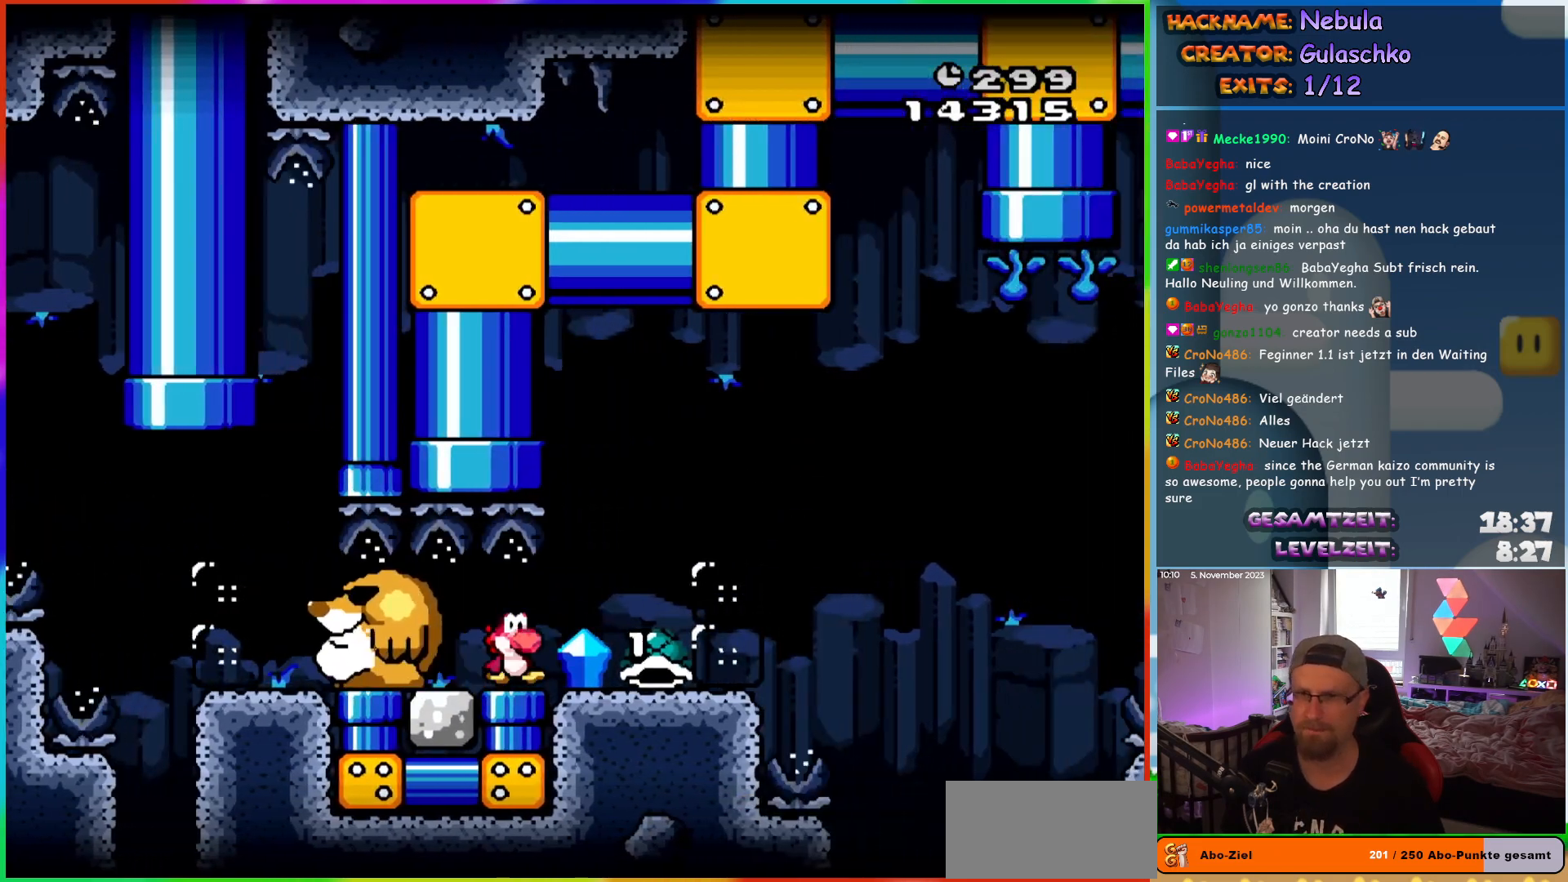
{"buttons": ["DPAD_RIGHT"], "events": []}
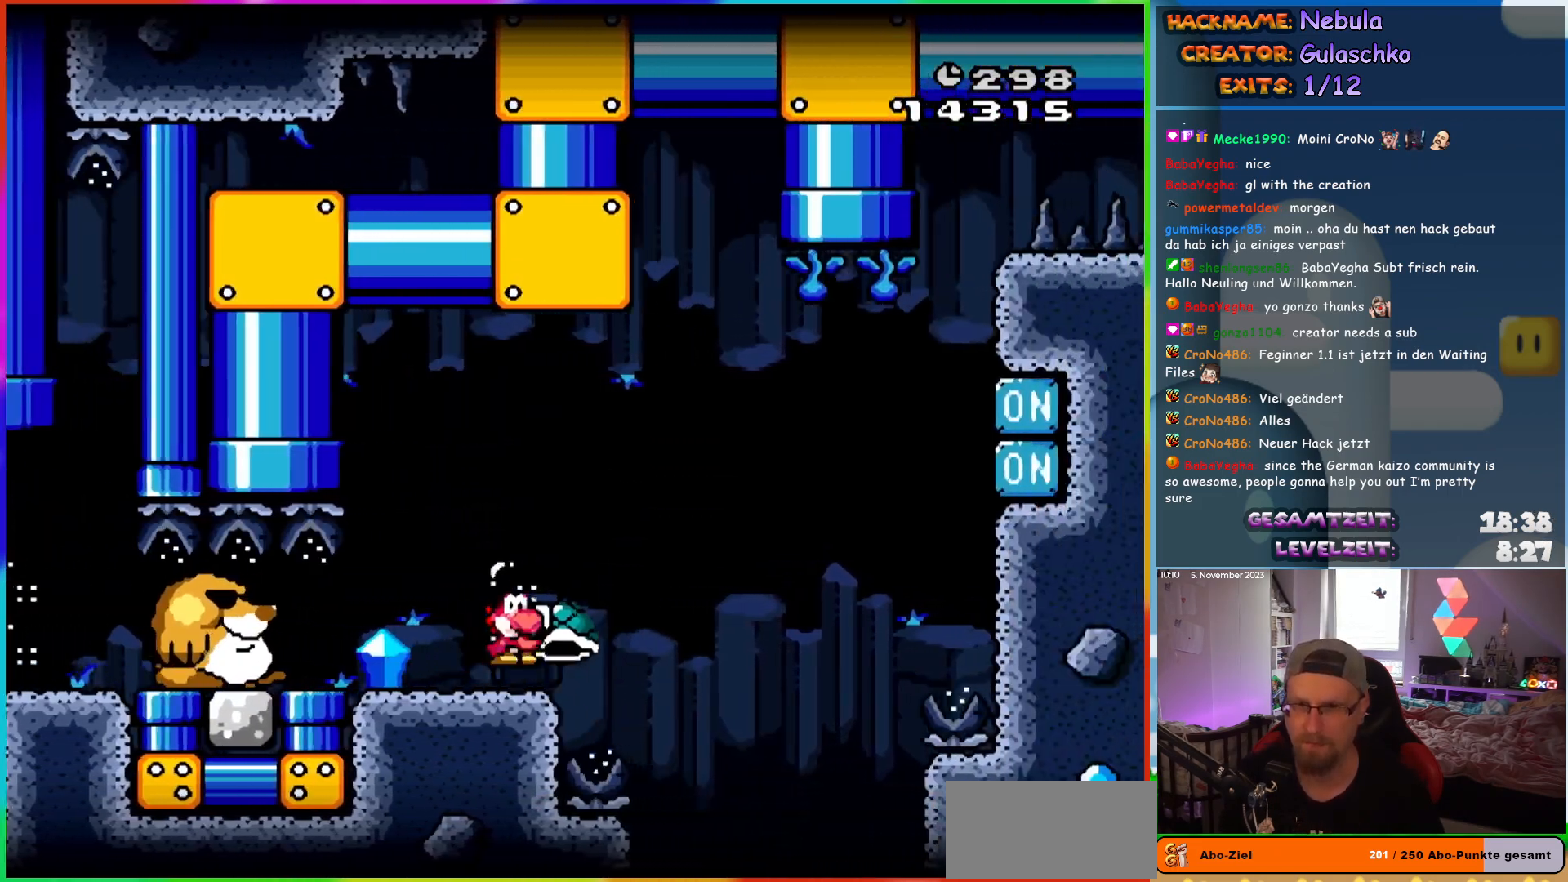
{"buttons": ["DPAD_RIGHT"], "events": []}
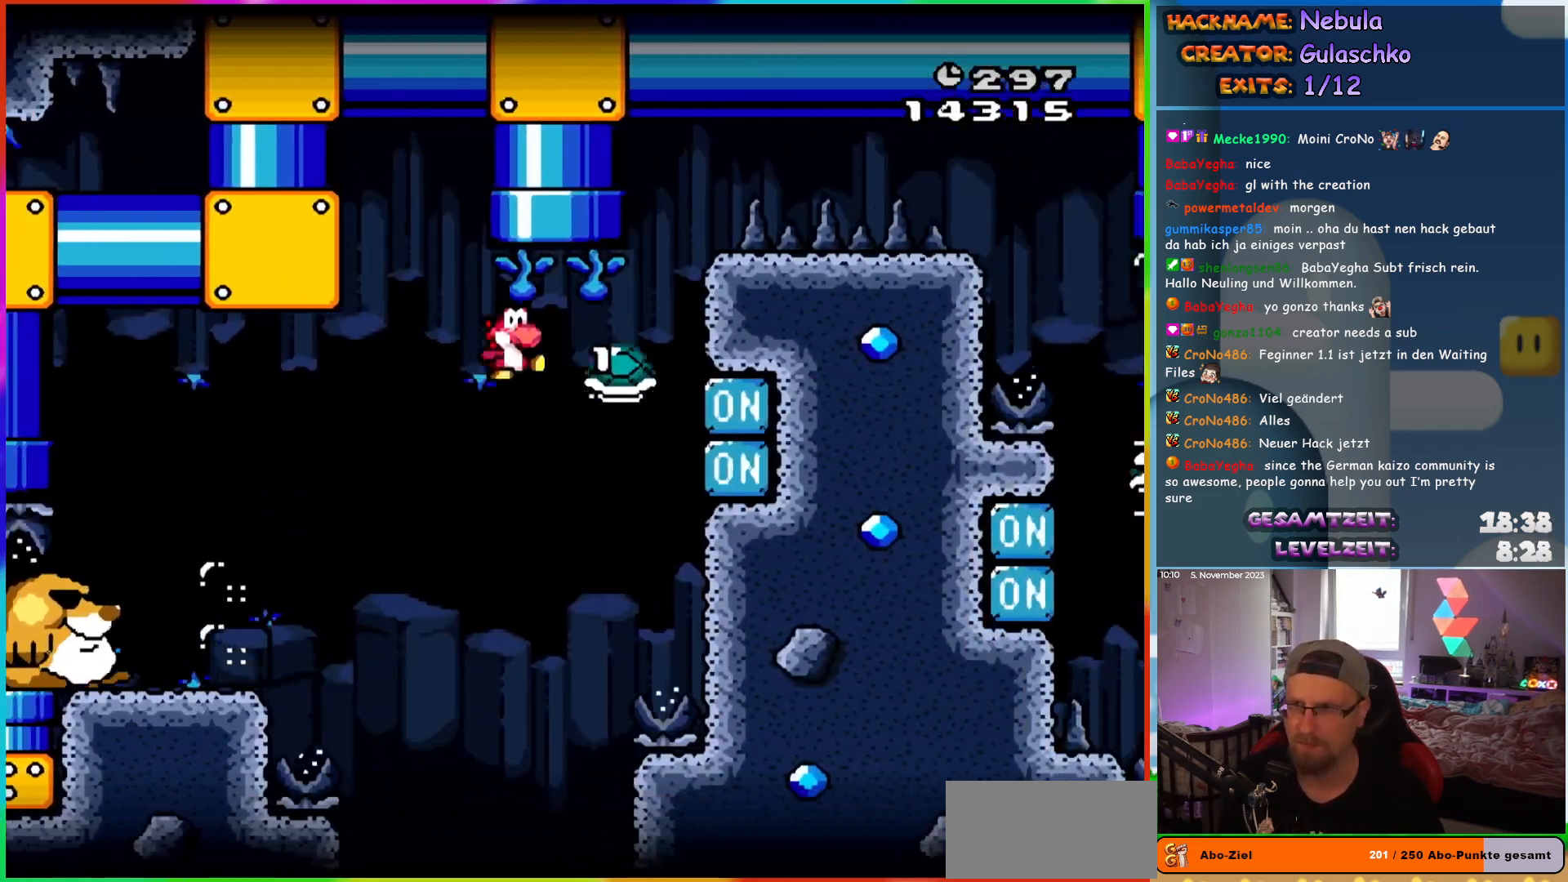
{"buttons": [], "events": [[33, "DPAD_RIGHT", "up"], [33, "DPAD_UP", "down"], [67, "DPAD_LEFT", "down"], [183, "DPAD_LEFT", "up"], [417, "DPAD_UP", "up"]]}
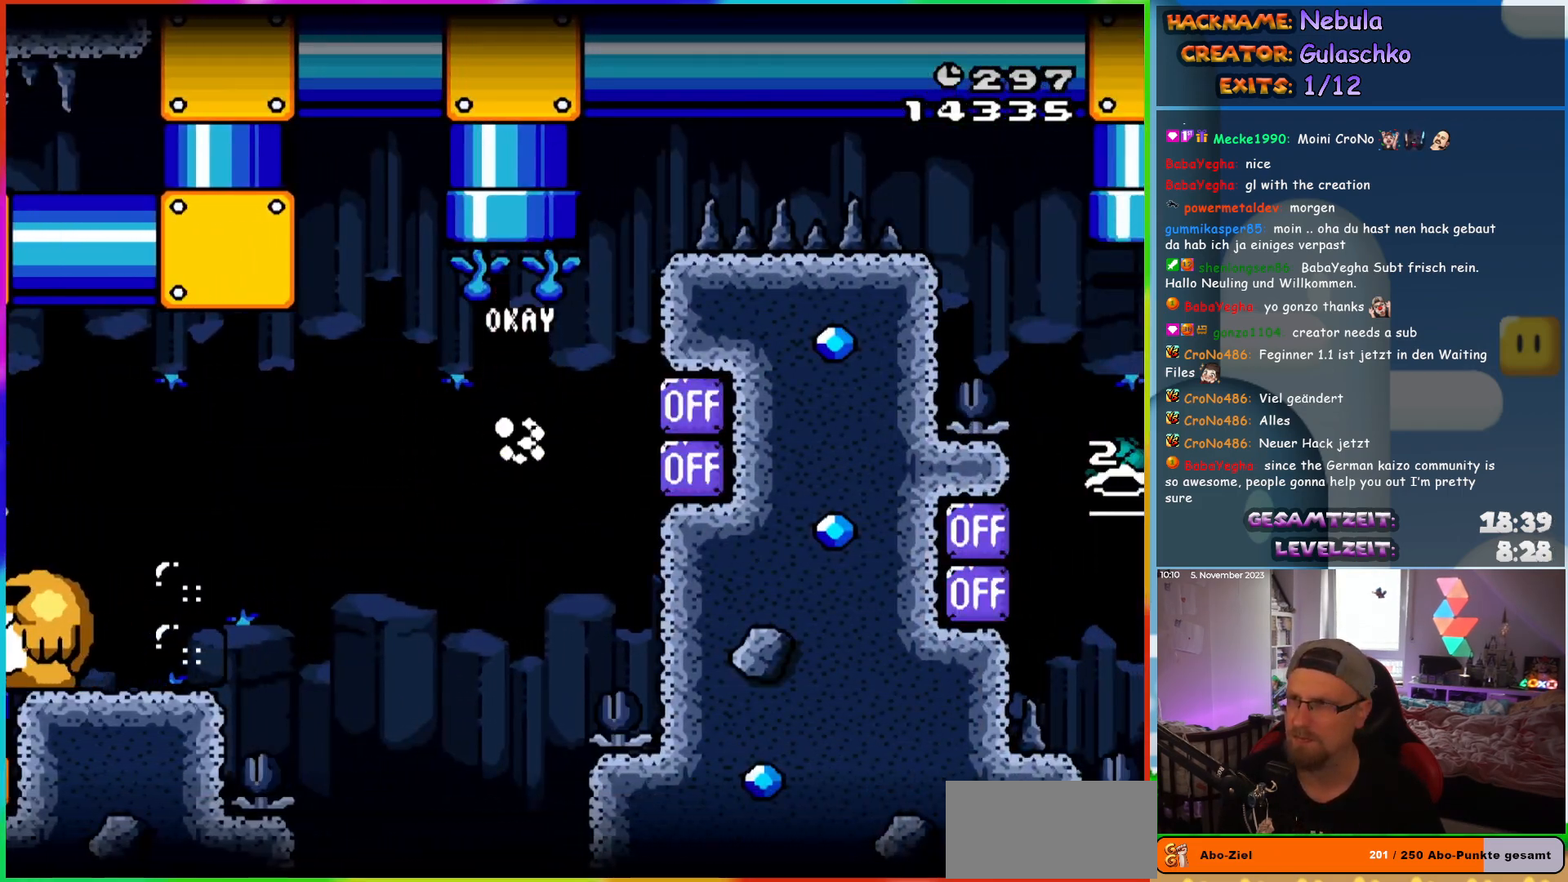
{"buttons": [], "events": []}
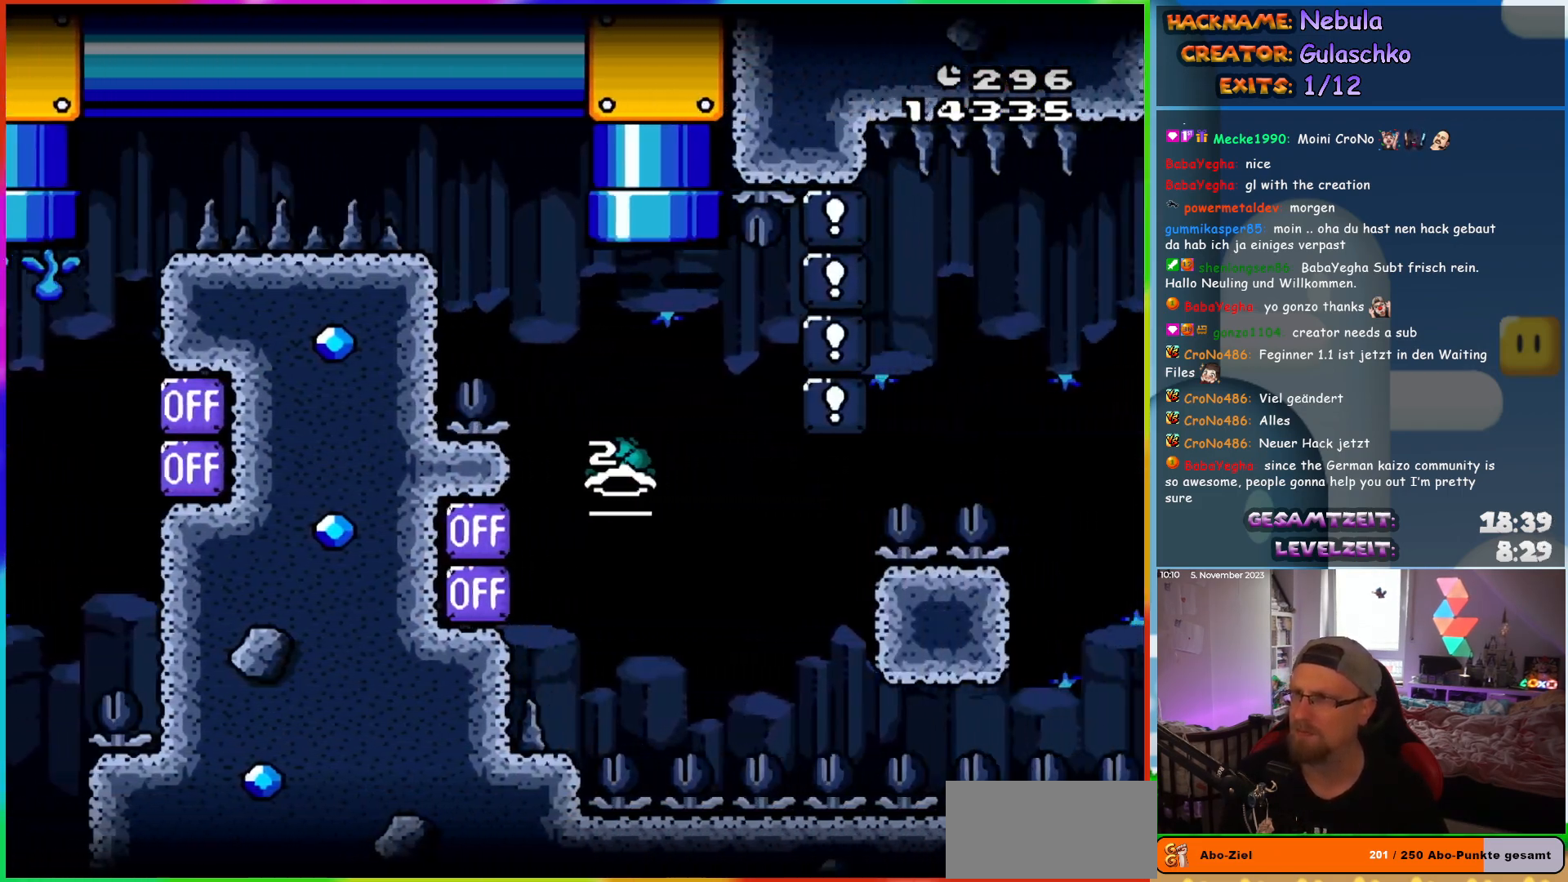
{"buttons": [], "events": [[167, "START", "down"], [317, "START", "up"]]}